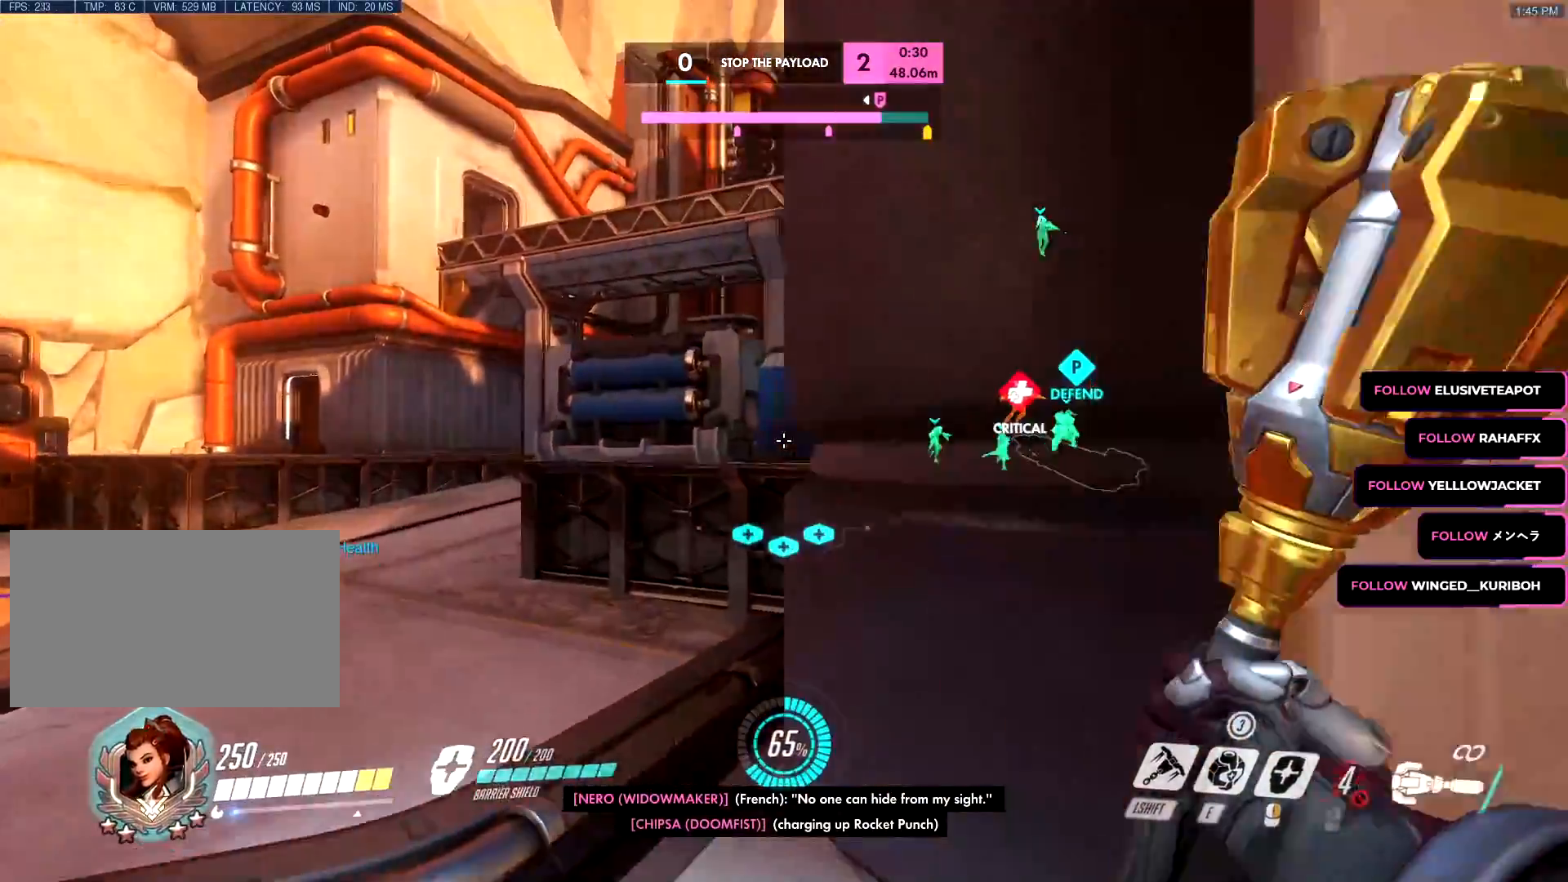
Gameplay with keyboard and mouse; each line is a JSON object with the keys and mouse buttons held at the frame after it. "events" lists presses ("down") and releases ("up") of "a", "c", "ctrl", "d", "e", "f", "g", "q", "r", "s", "shift", "space", "v", "w", "x", "z", "mouse_left", "mouse_wheel", "mouse_right", "mouse_mb4" and "mouse_mb5" between this image and that frame as [ms after this image, input, new state], when the widget could be followed in between. "mouse_left", "mouse_wheel", "mouse_right", "mouse_mb4", "mouse_mb5" = the "left", "wheel", "right", "mb4", "mb5" buttons of the "mouse" list. No other keys are recorded. "wheel" means that the mouse wheel is clicked or scrolled. Mouse movement is not recorded.
{"keys": ["a", "space", "w"], "mouse": [], "events": [[100, "a", "up"], [334, "space", "down"], [467, "a", "down"]]}
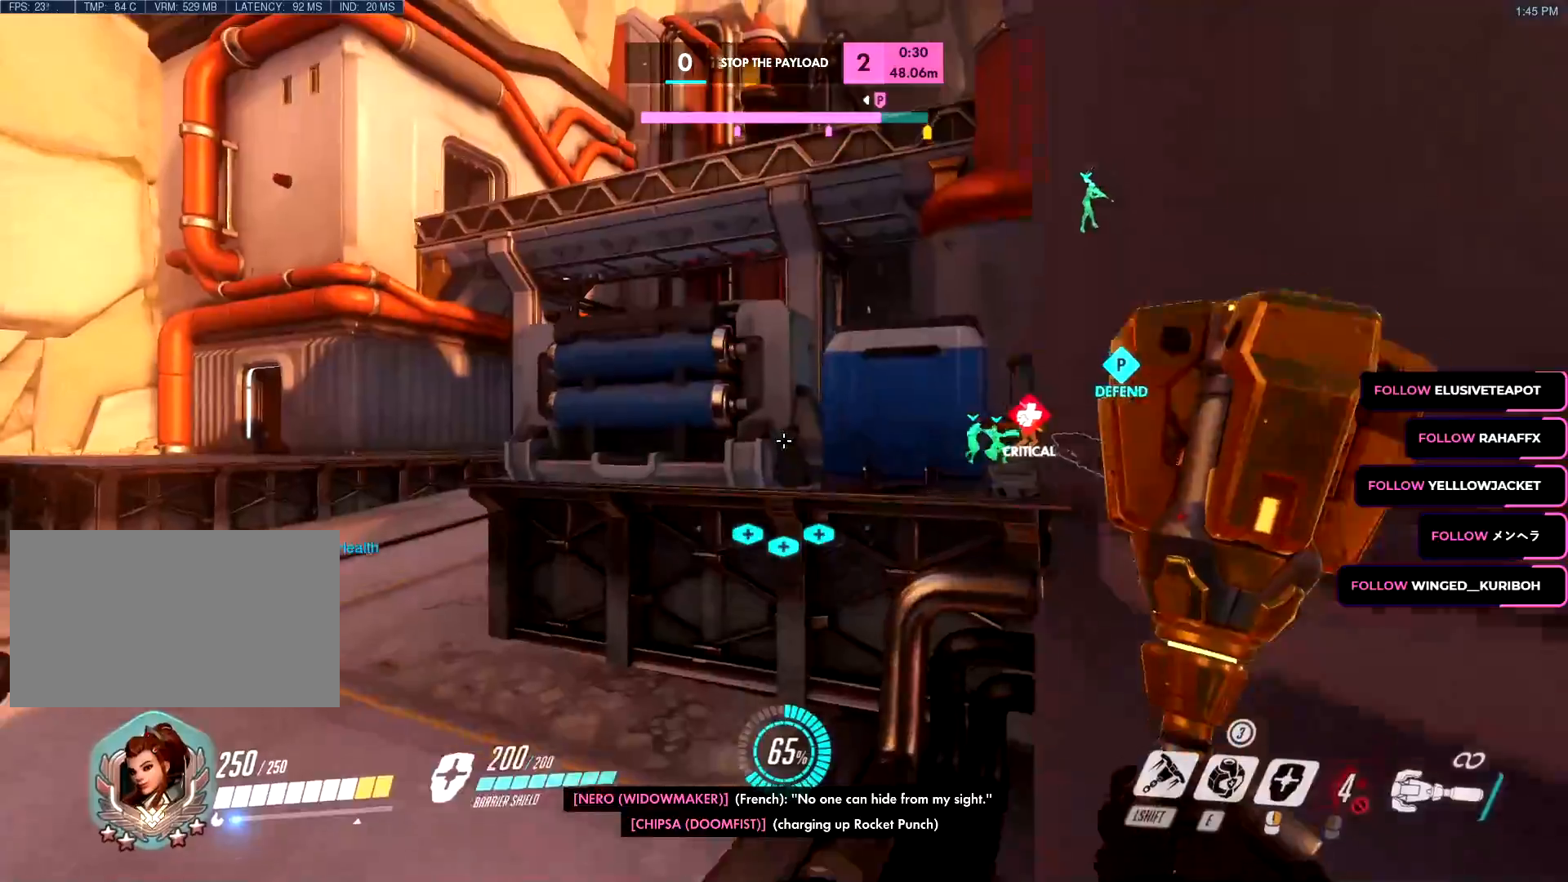
{"keys": ["a", "w"], "mouse": [], "events": [[17, "space", "up"]]}
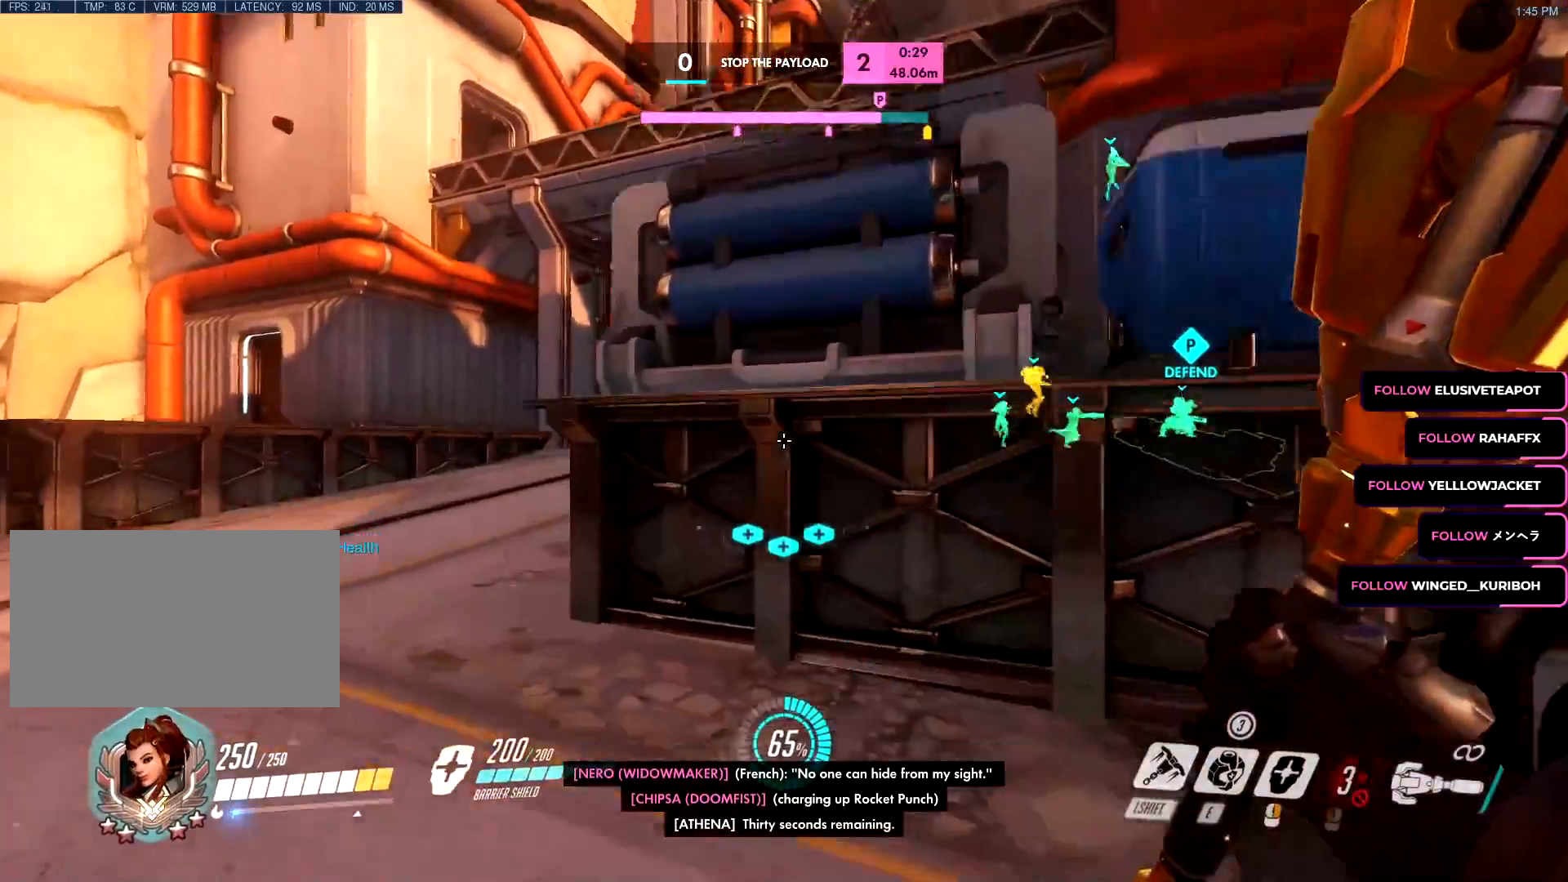
{"keys": ["a", "w"], "mouse": [], "events": [[167, "space", "down"], [250, "space", "up"]]}
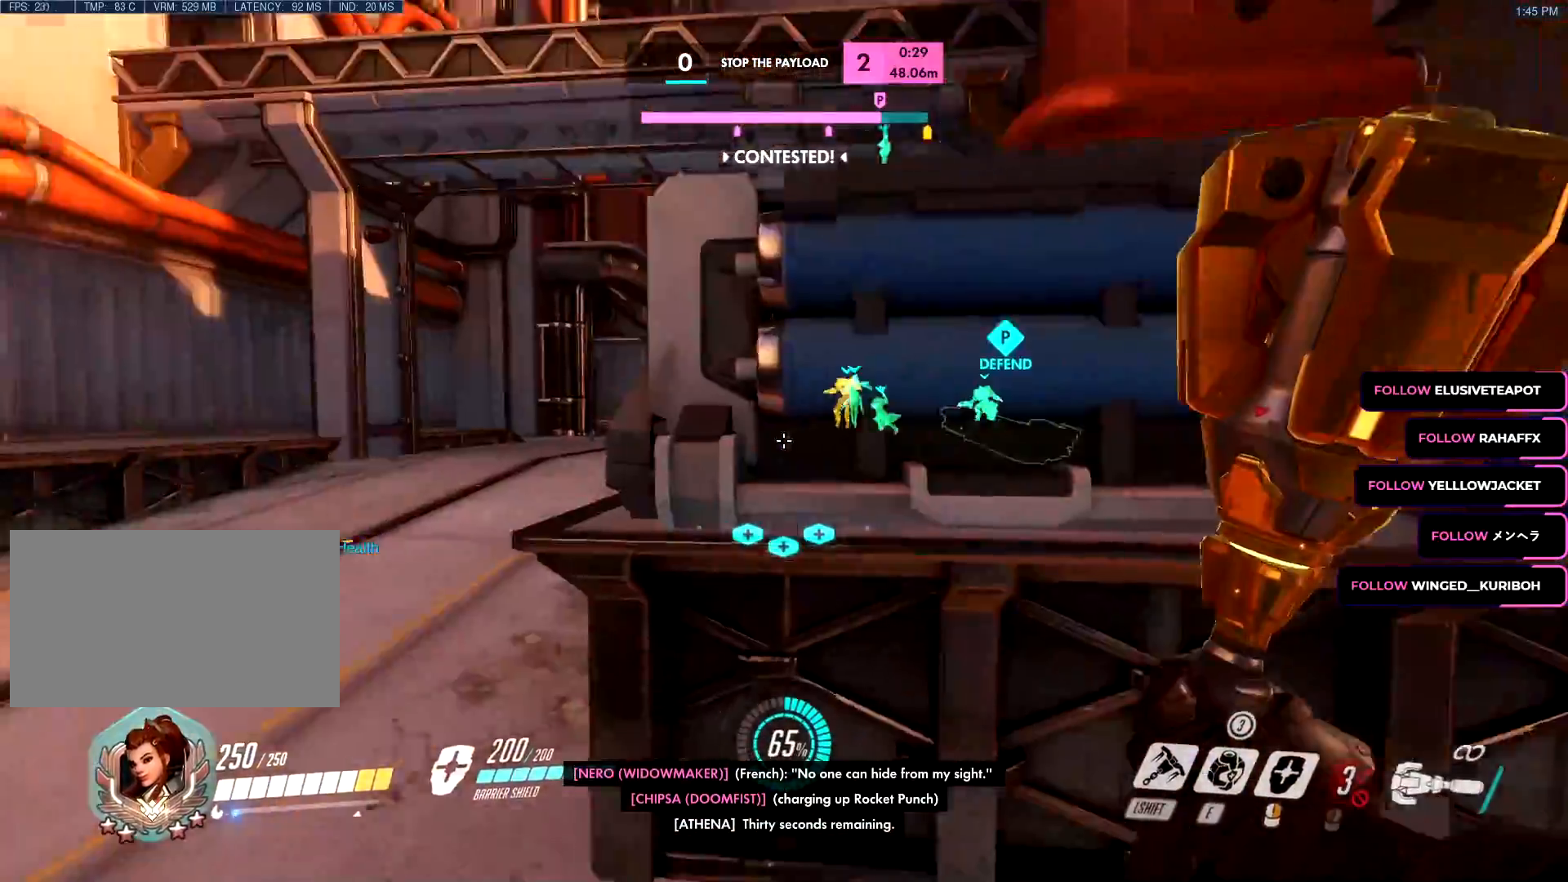
{"keys": ["space", "w"], "mouse": [], "events": [[417, "a", "up"], [417, "space", "down"]]}
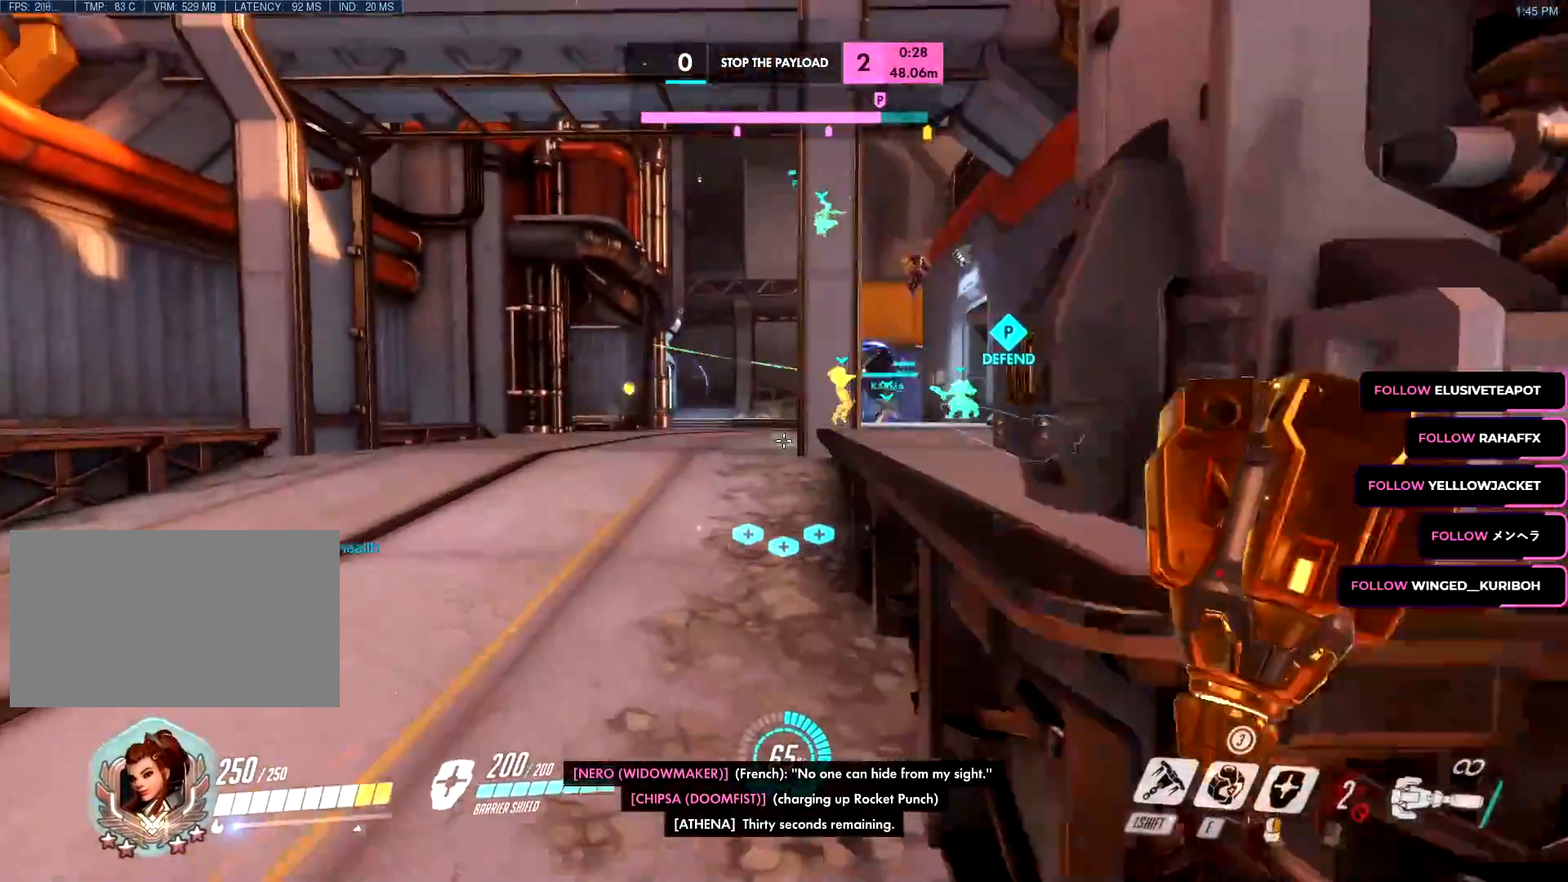
{"keys": ["w"], "mouse": [], "events": [[17, "space", "up"]]}
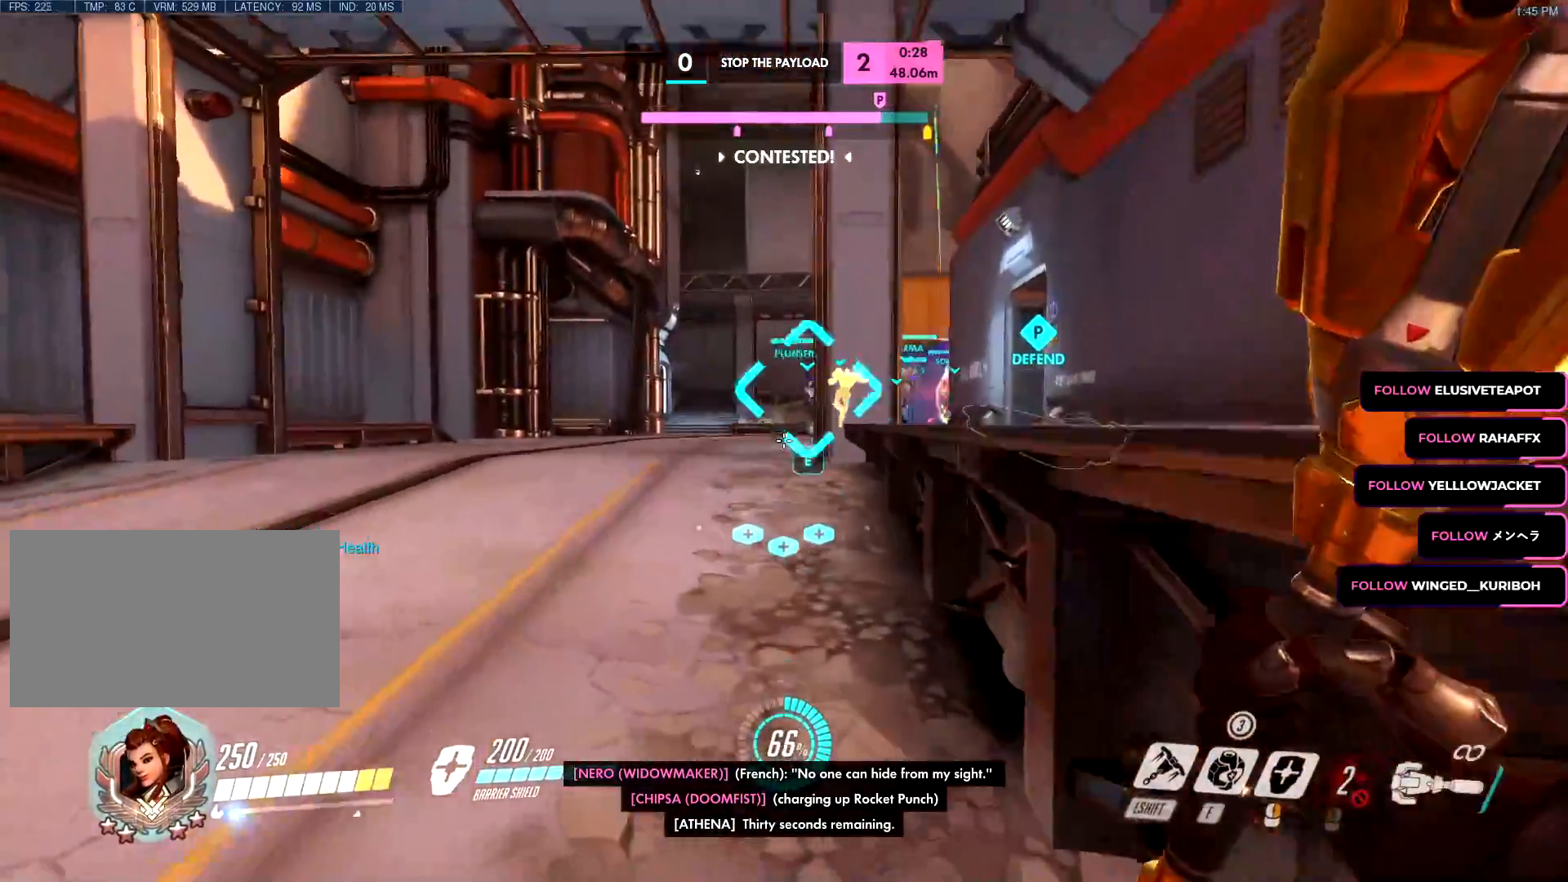
{"keys": ["w"], "mouse": []}
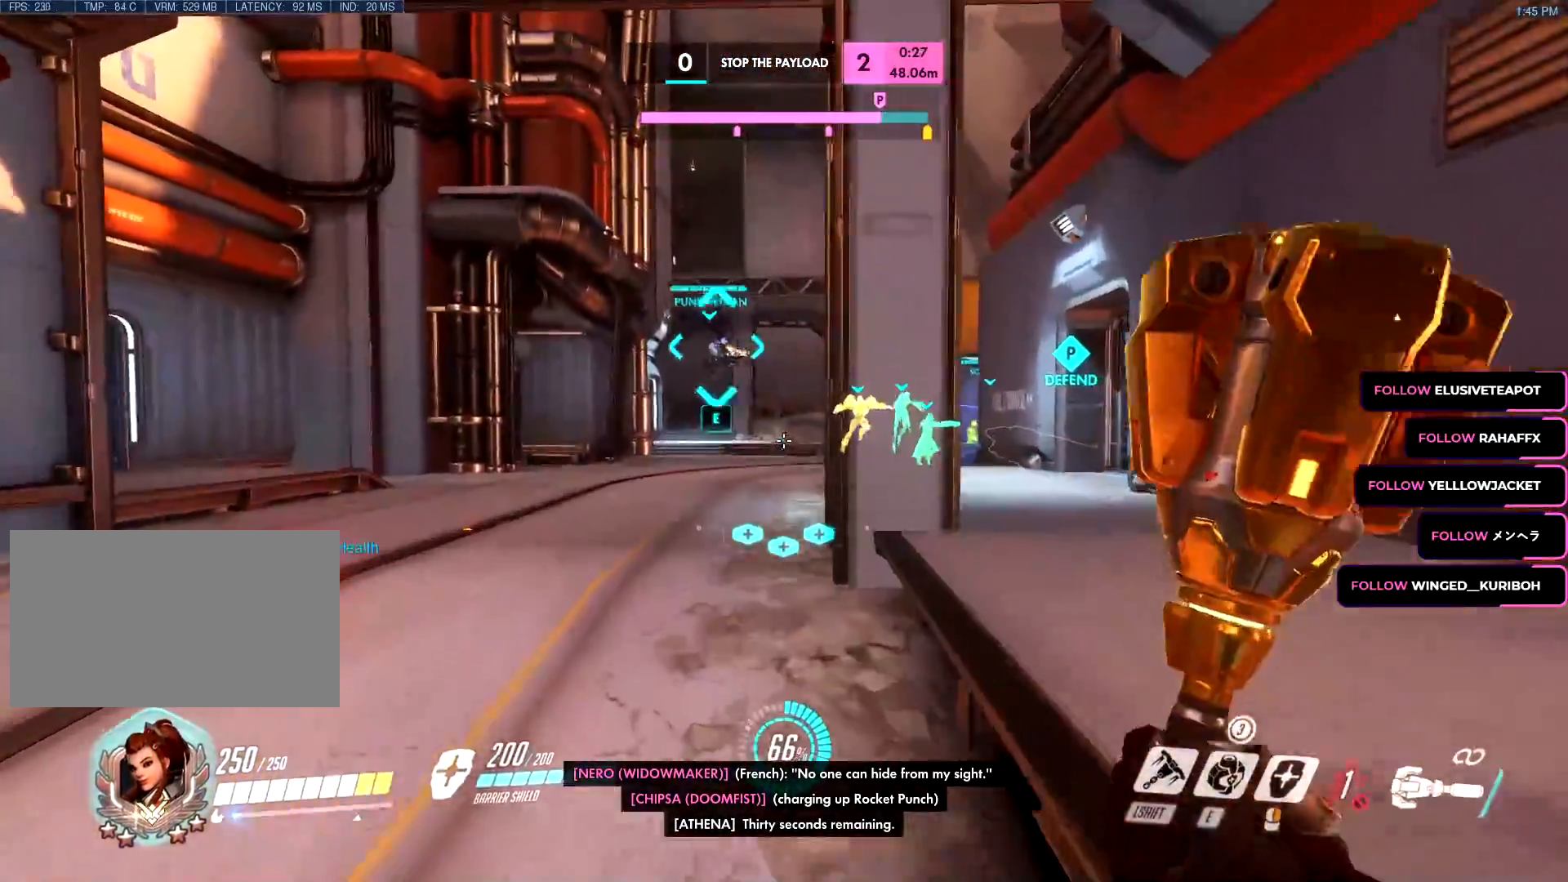
{"keys": ["d", "space", "w"], "mouse": ["left"], "events": [[334, "d", "down"], [417, "mouse_left", "down"], [417, "space", "down"]]}
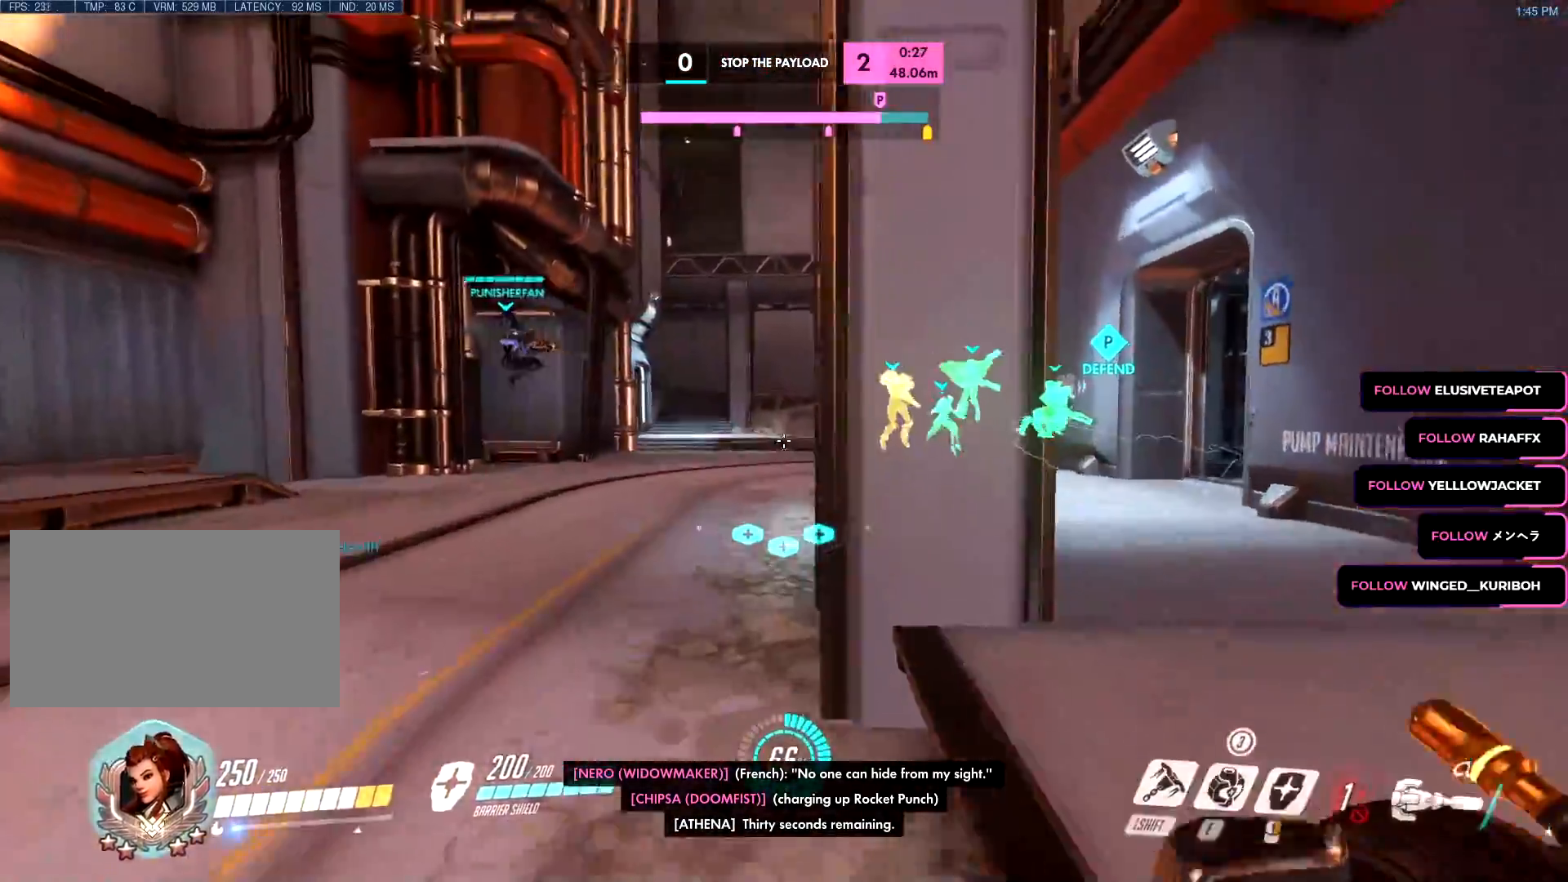
{"keys": ["d", "w"], "mouse": ["left"], "events": [[17, "w", "up"], [67, "mouse_left", "up"], [67, "space", "up"], [151, "e", "down"], [151, "mouse_left", "down"], [201, "e", "up"], [351, "w", "down"]]}
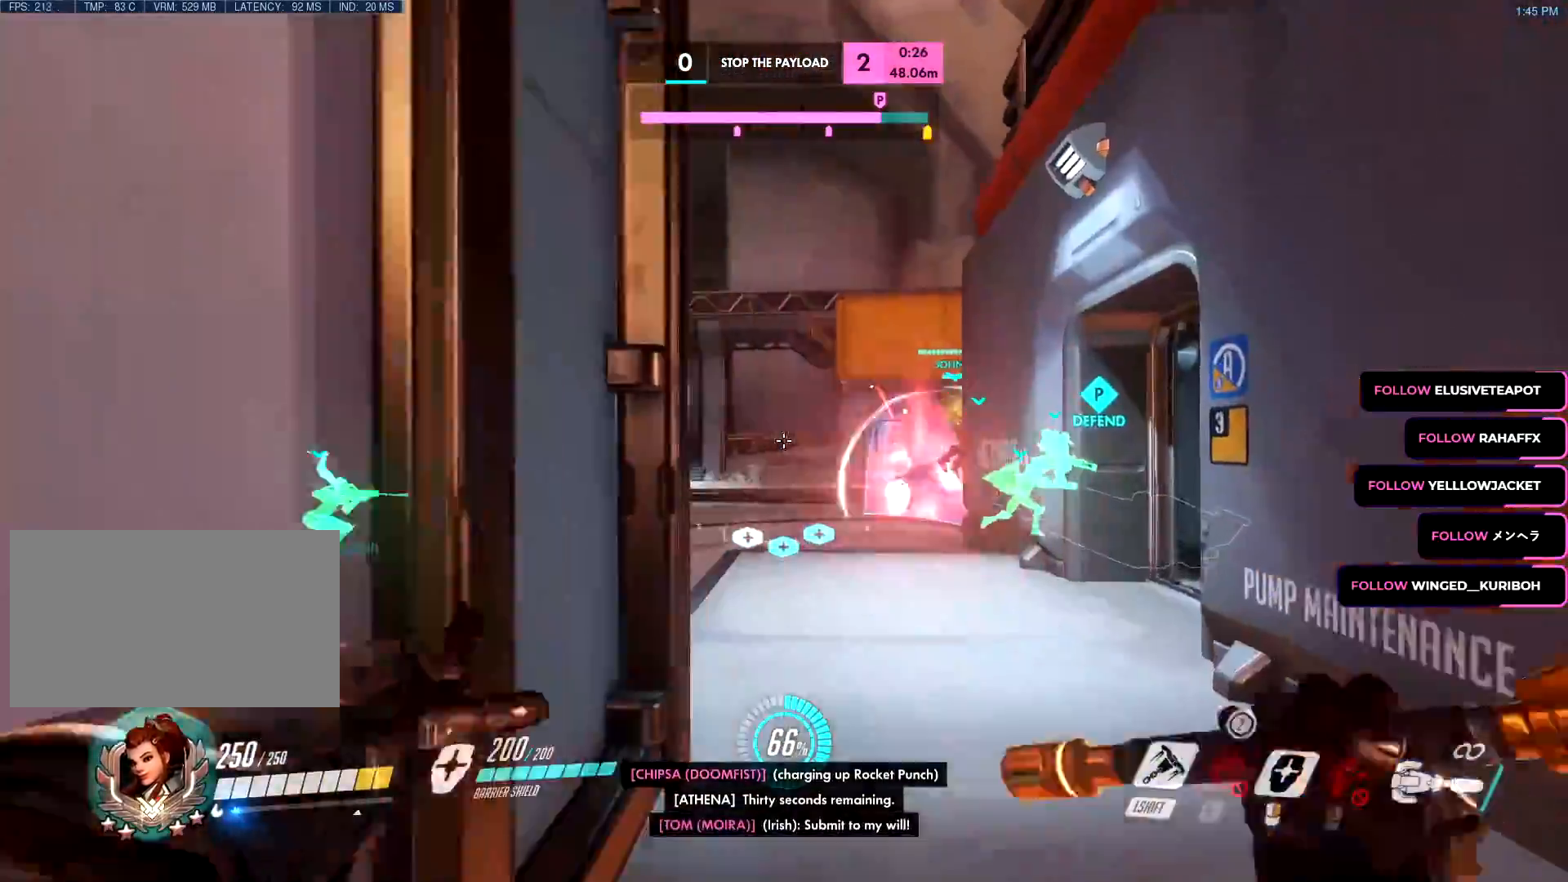
{"keys": ["w"], "mouse": ["left"], "events": [[33, "d", "up"], [267, "space", "down"], [400, "space", "up"], [417, "space", "down"], [450, "space", "up"]]}
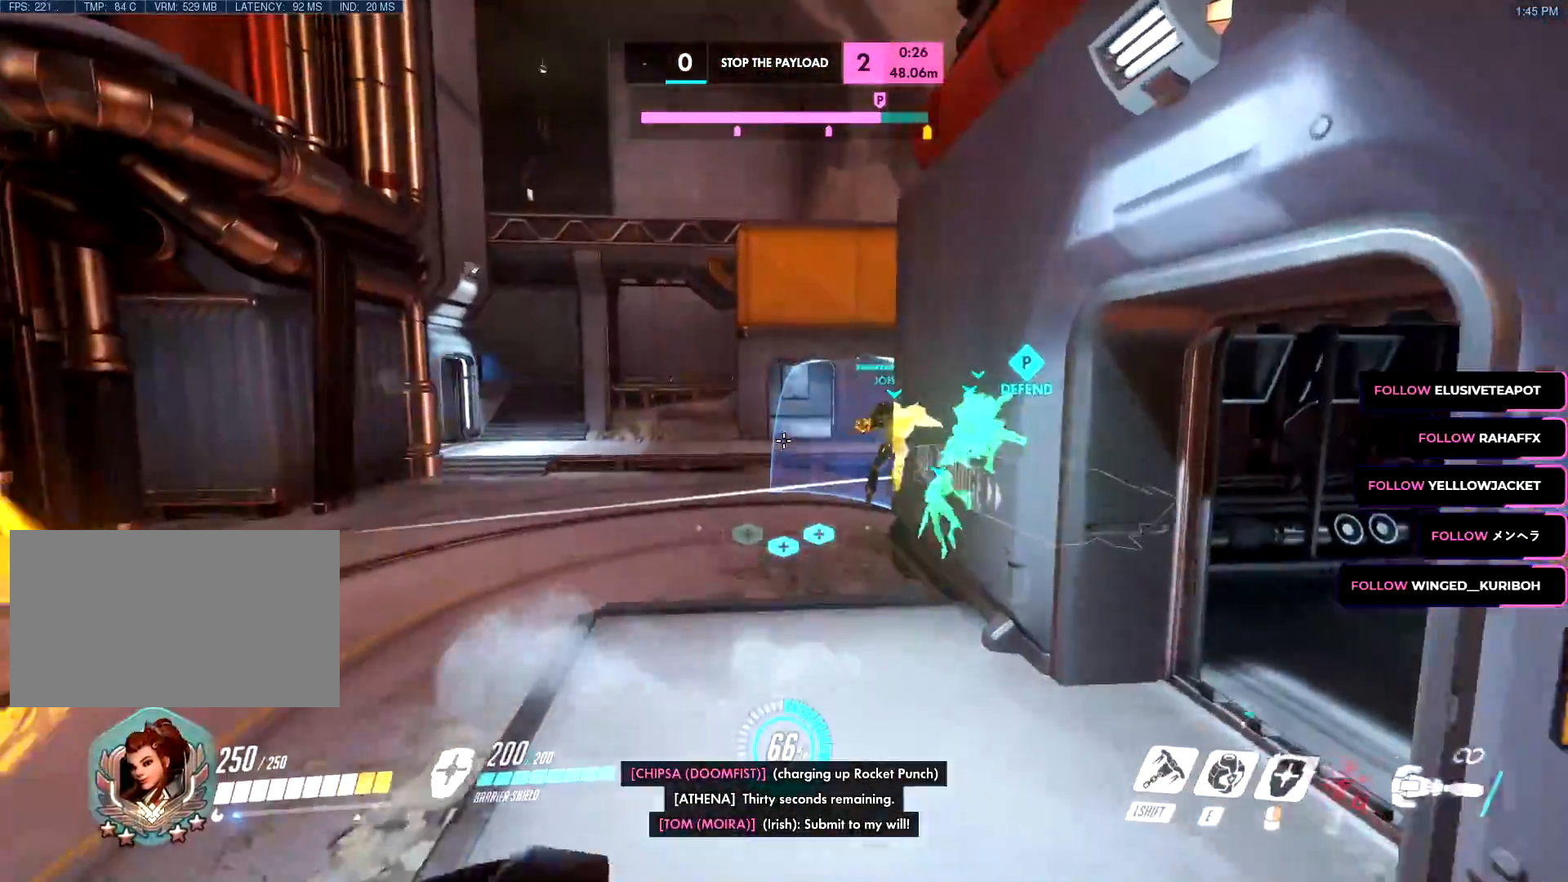
{"keys": ["a", "space", "w"], "mouse": ["left"], "events": [[50, "a", "down"], [468, "space", "down"]]}
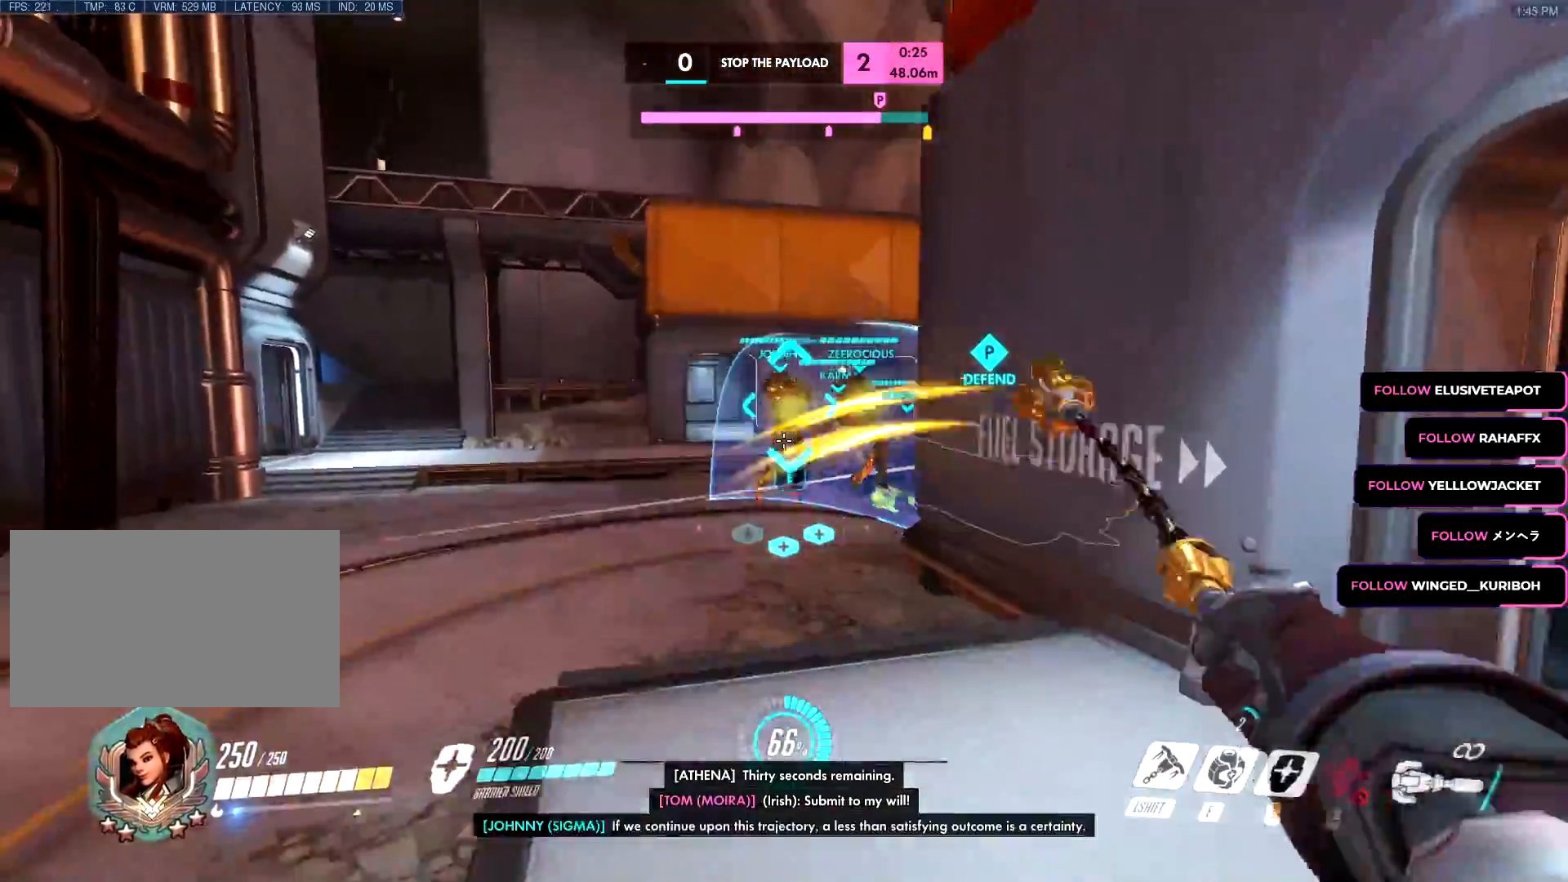
{"keys": ["a"], "mouse": ["left"], "events": [[17, "e", "down"], [117, "space", "up"], [150, "e", "up"], [150, "mouse_left", "up"], [200, "w", "up"], [300, "s", "down"], [350, "mouse_left", "down"], [384, "f", "down"], [434, "s", "up"], [450, "f", "up"]]}
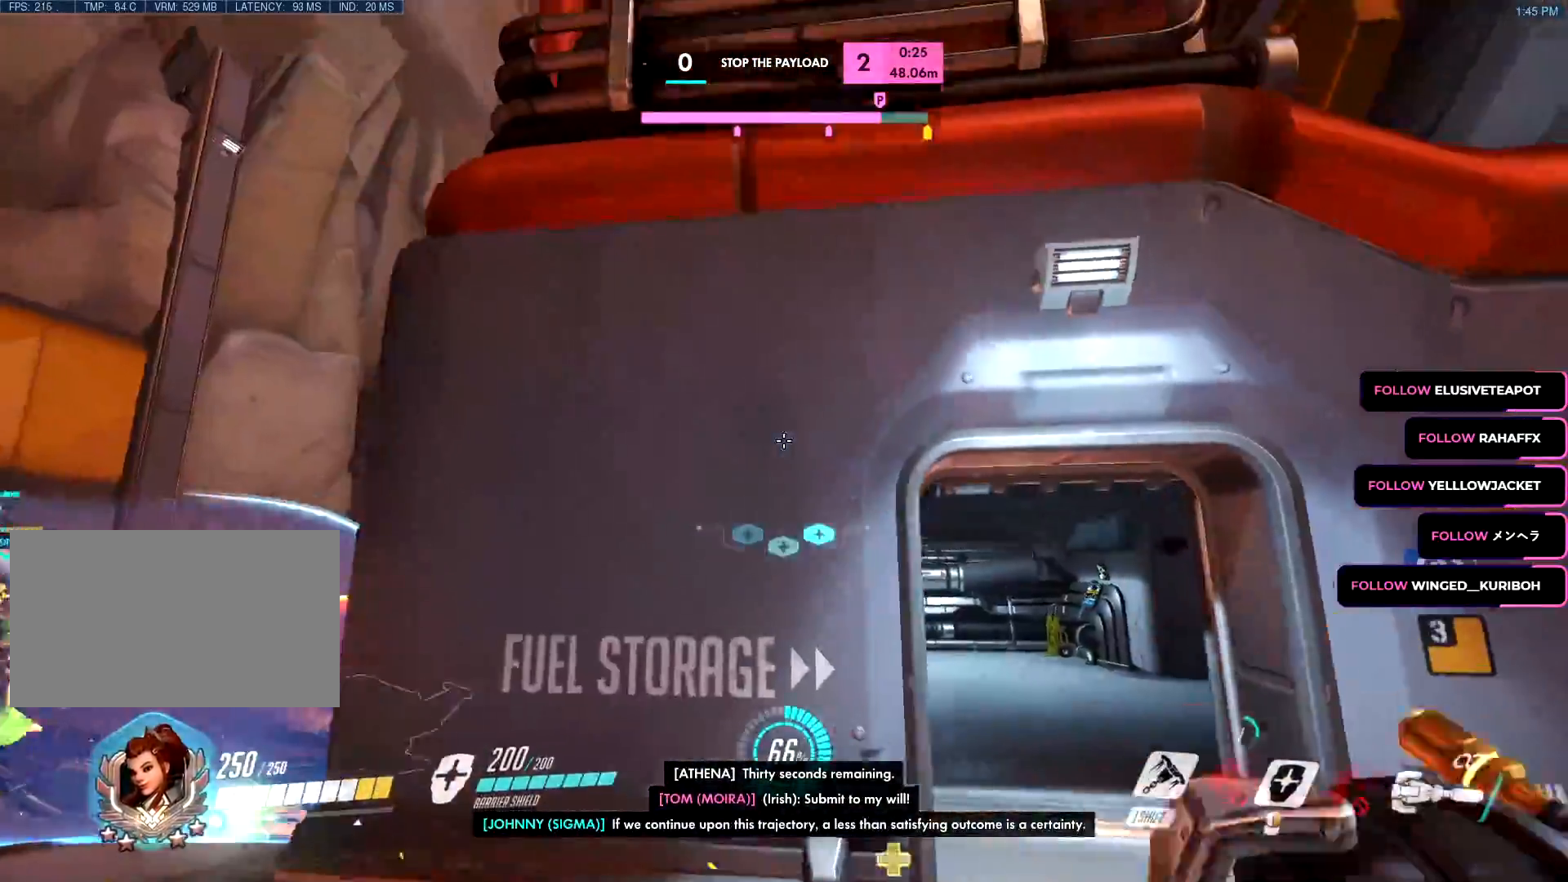
{"keys": ["s"], "mouse": ["right"], "events": [[117, "f", "down"], [117, "s", "down"], [167, "f", "up"], [217, "mouse_left", "up"], [251, "space", "down"], [317, "mouse_right", "down"], [367, "a", "up"], [367, "space", "up"]]}
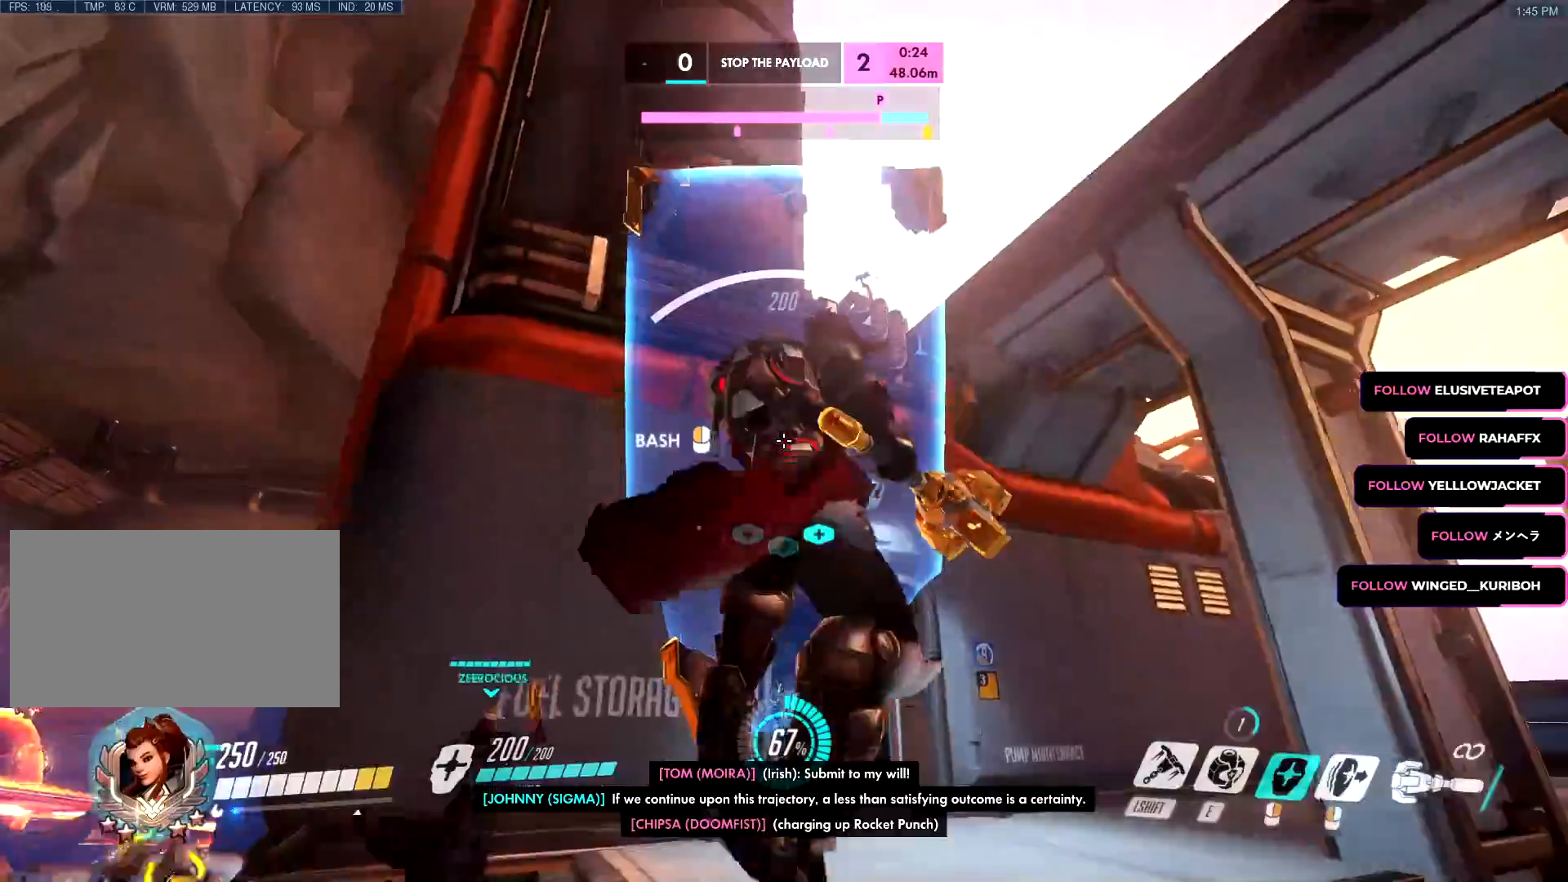
{"keys": ["d", "s", "w"], "mouse": ["right"]}
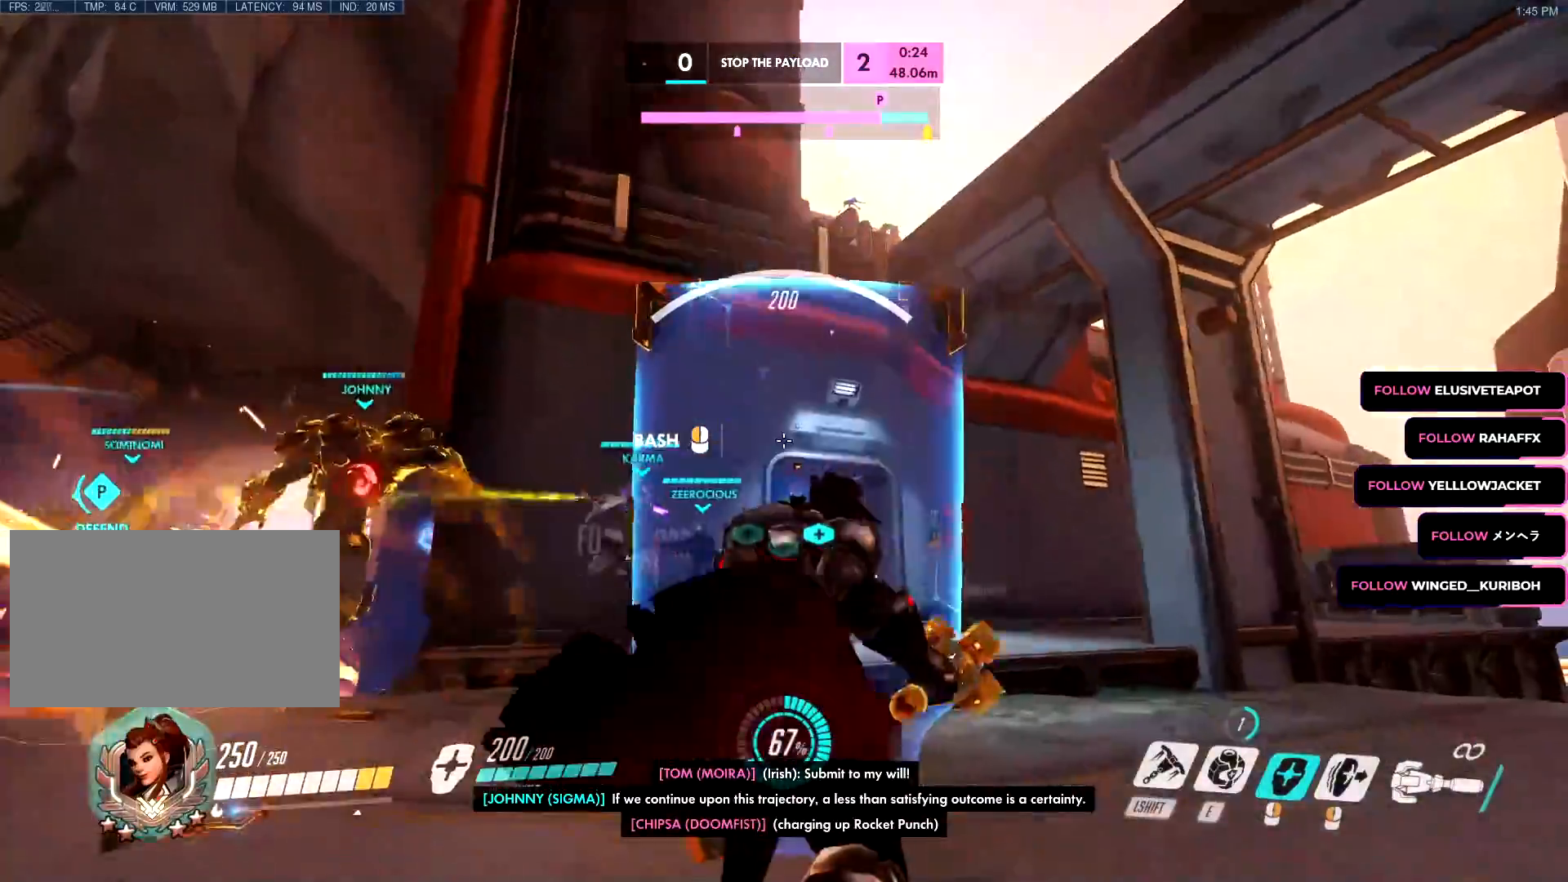
{"keys": ["d", "s"], "mouse": ["right"]}
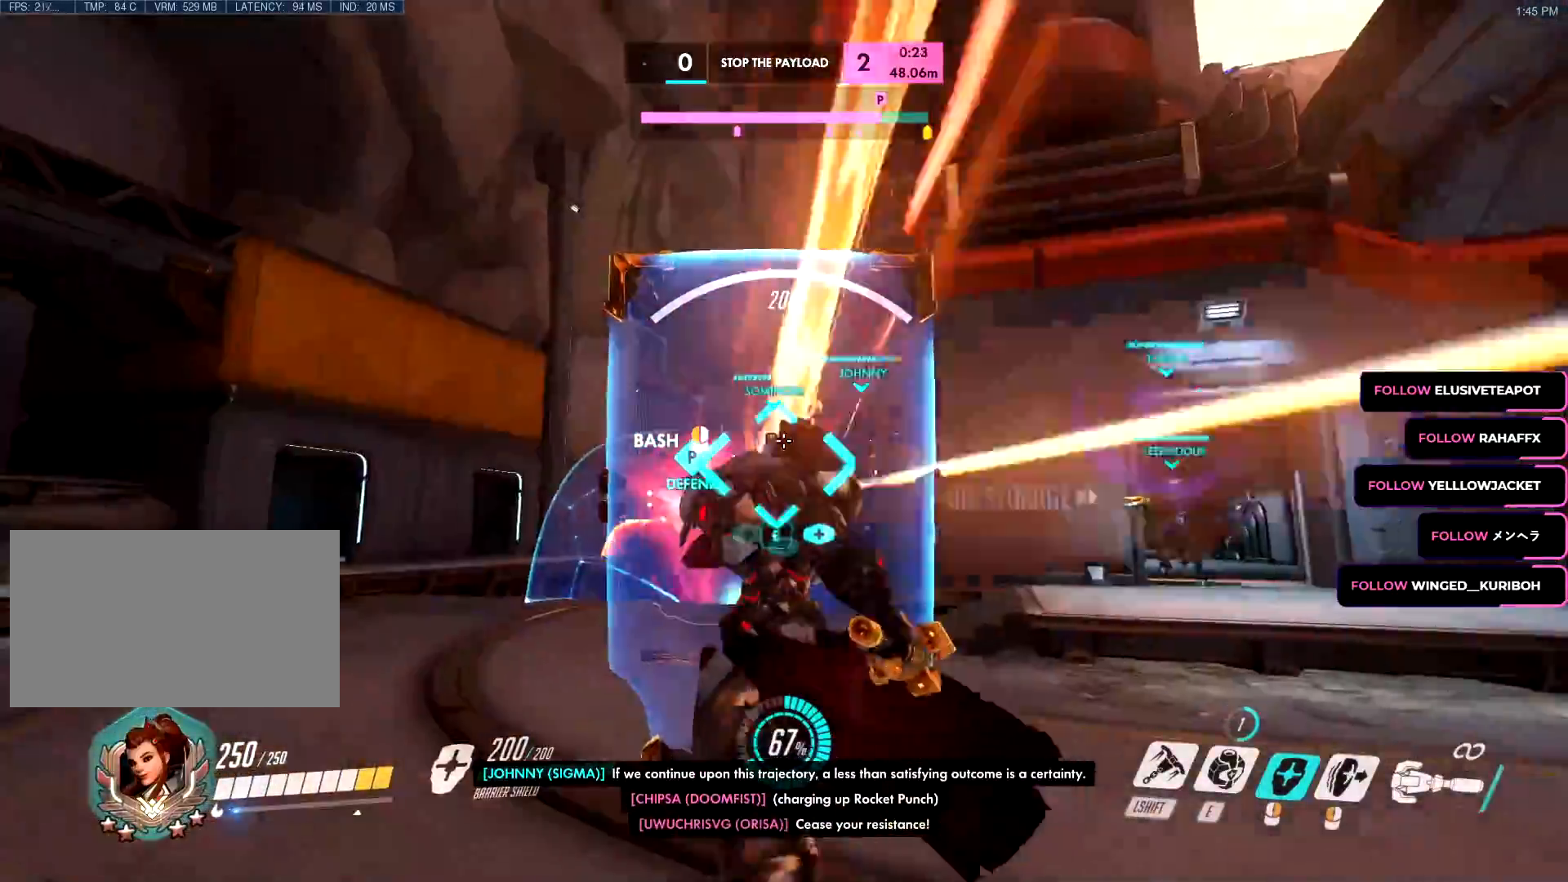
{"keys": ["d"], "mouse": ["right"], "events": [[500, "s", "up"]]}
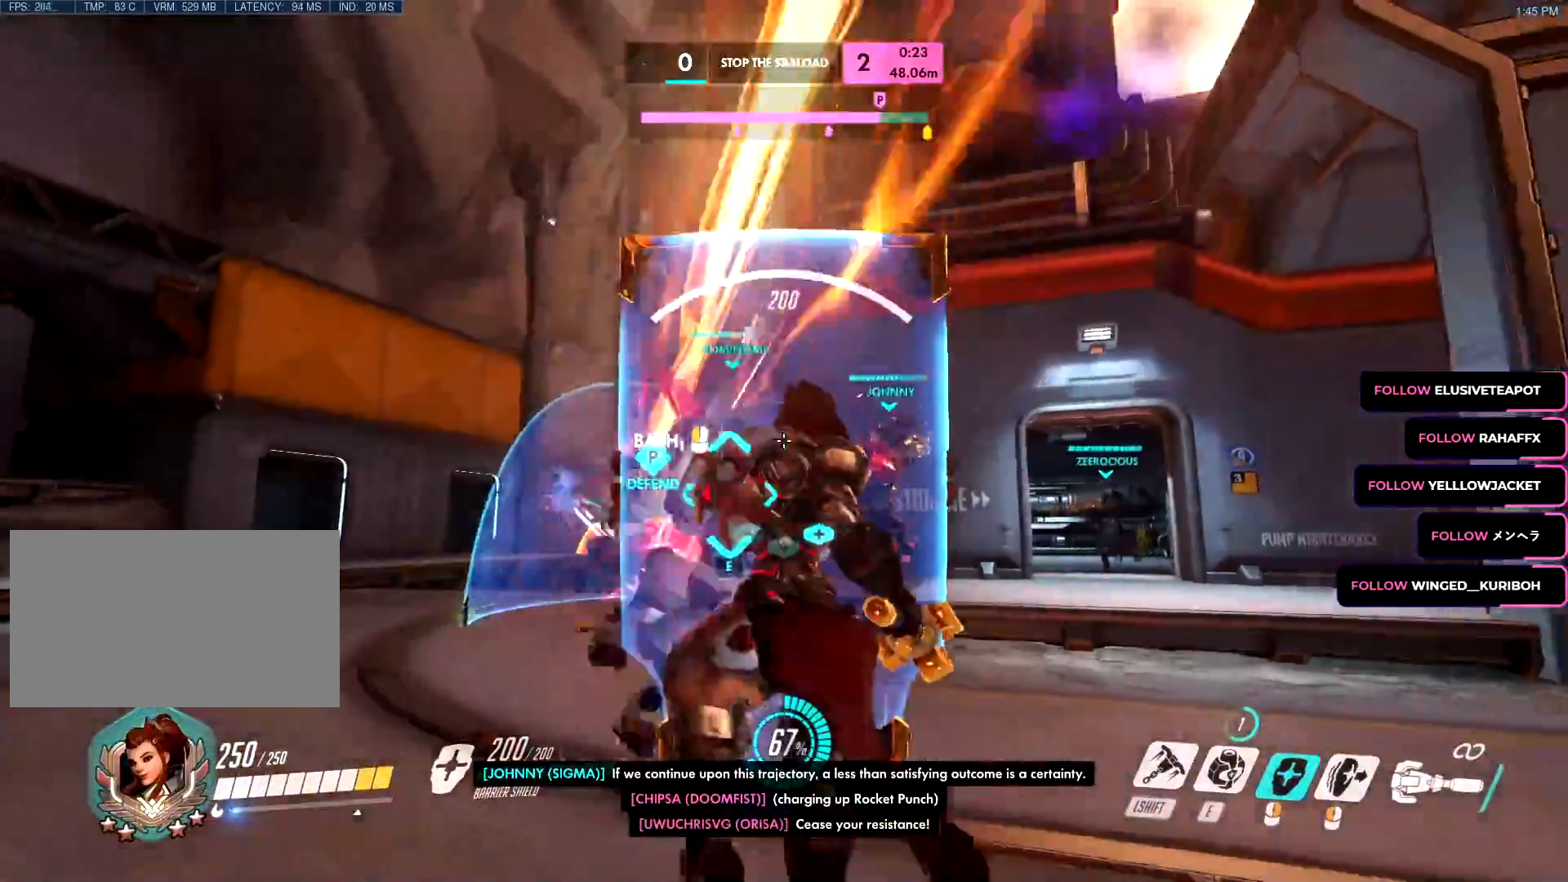
{"keys": ["d", "s"], "mouse": ["right"], "events": [[50, "mouse_right", "up"], [100, "mouse_left", "down"], [100, "space", "down"], [184, "space", "up"], [267, "s", "down"], [284, "mouse_left", "up"], [334, "mouse_right", "down"]]}
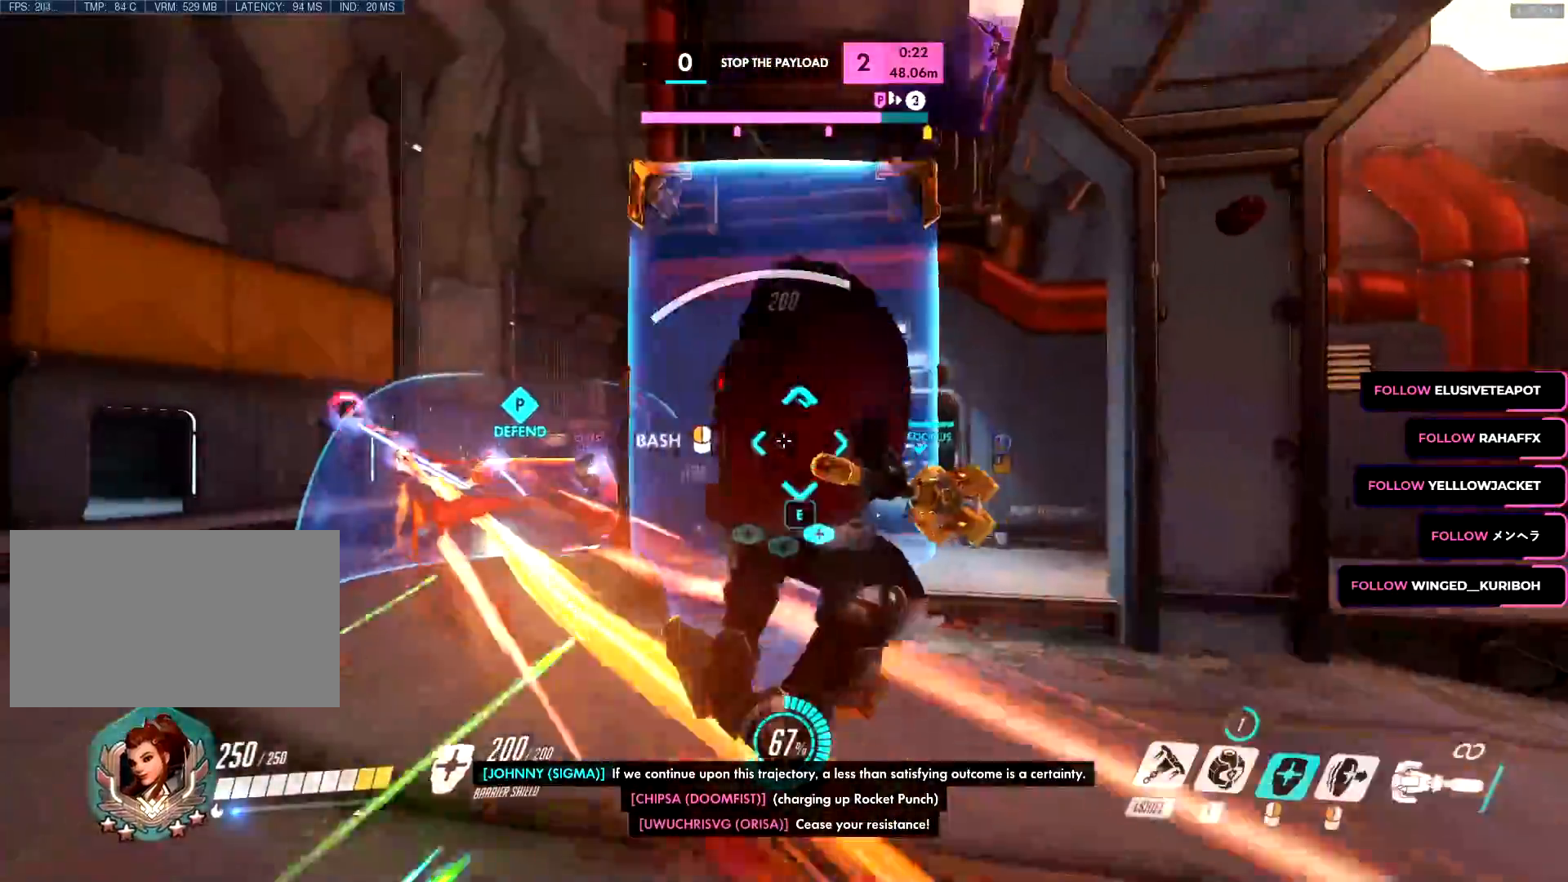
{"keys": ["a", "space", "w"], "mouse": [], "events": [[67, "s", "up"], [150, "w", "down"], [200, "d", "up"], [200, "mouse_left", "down"], [200, "mouse_right", "up"], [300, "space", "down"], [484, "a", "down"], [484, "mouse_left", "up"]]}
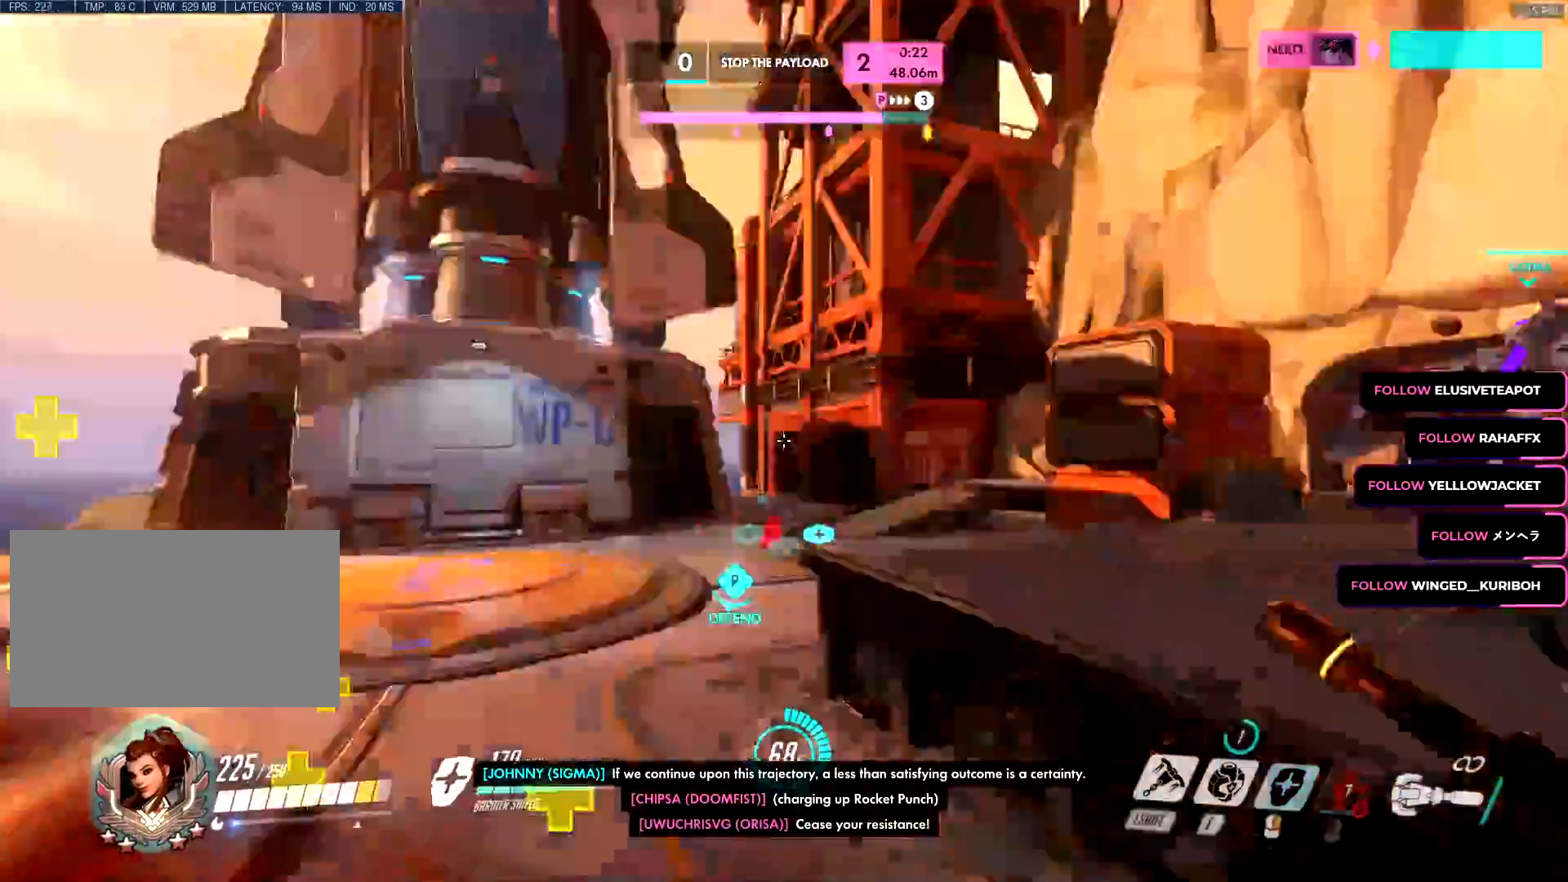
{"keys": ["d", "s"], "mouse": ["right"], "events": [[34, "mouse_right", "down"], [34, "w", "up"], [84, "s", "down"], [84, "space", "up"], [134, "a", "up"], [134, "d", "down"], [217, "mouse_left", "down"], [267, "ctrl", "down"], [284, "mouse_left", "up"], [334, "ctrl", "up"]]}
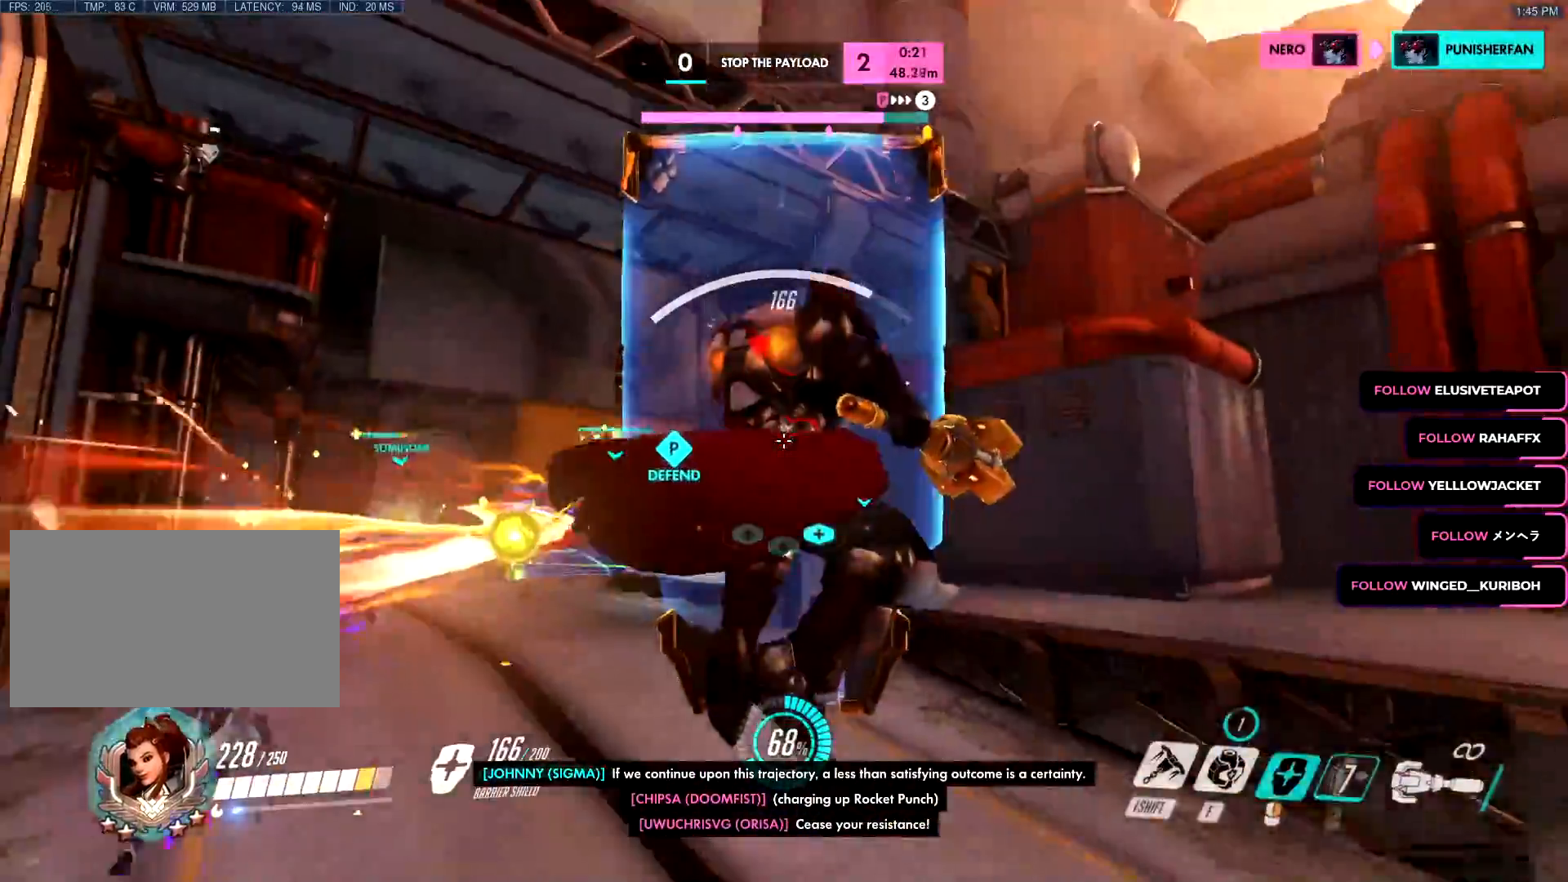
{"keys": ["d"], "mouse": ["left"], "events": [[267, "s", "up"], [283, "mouse_right", "up"], [334, "mouse_left", "down"], [384, "a", "down"], [434, "a", "up"]]}
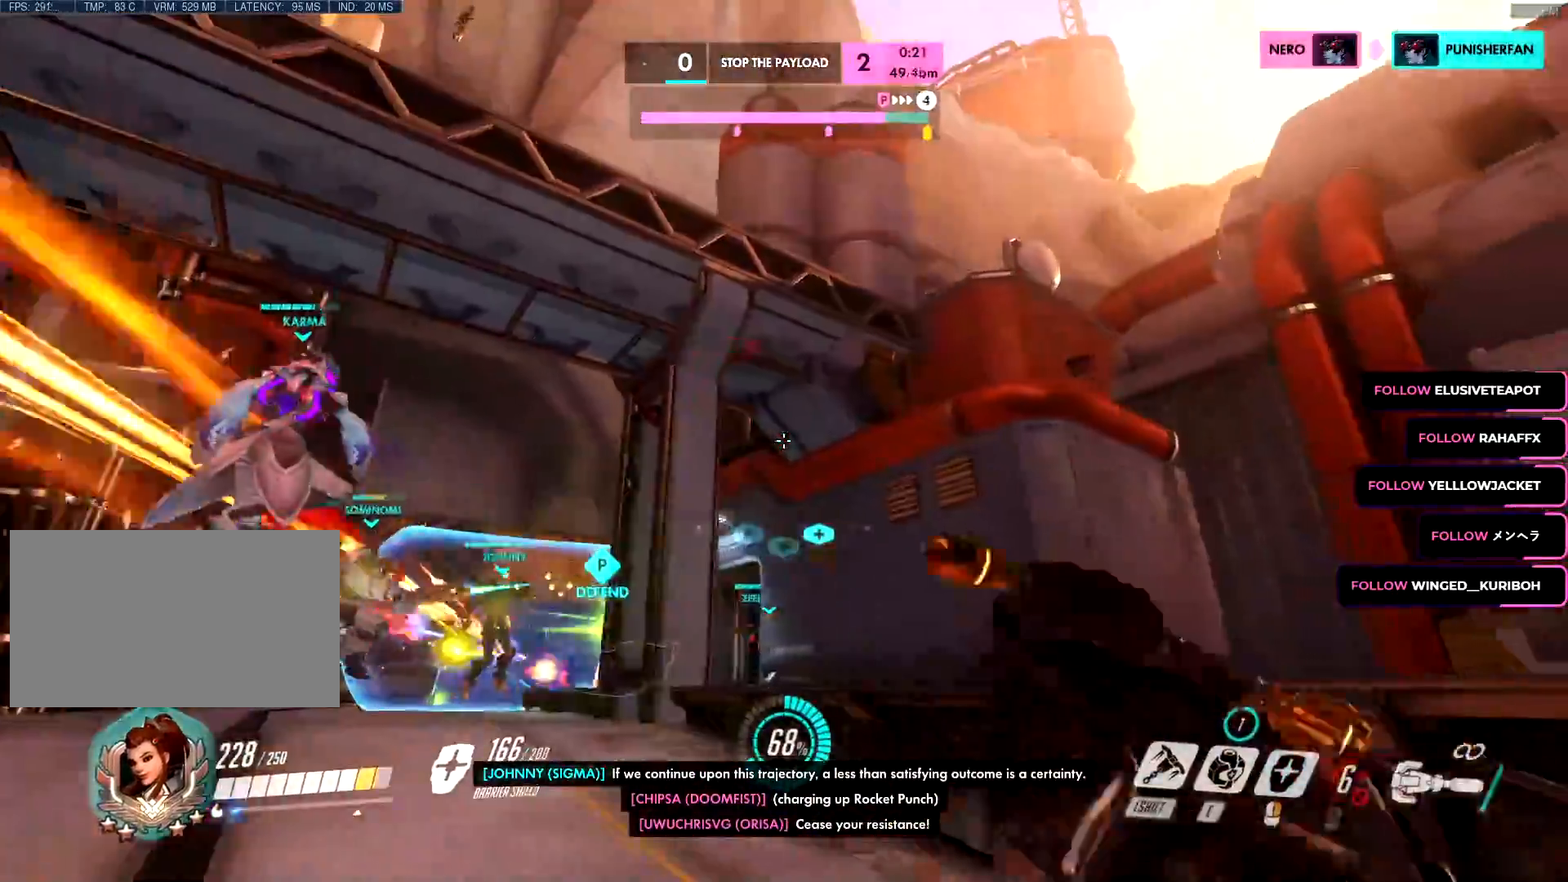
{"keys": ["a", "s"], "mouse": ["left"], "events": [[151, "a", "down"], [151, "s", "down"], [201, "d", "up"], [301, "s", "up"], [351, "e", "down"], [384, "e", "up"], [434, "s", "down"]]}
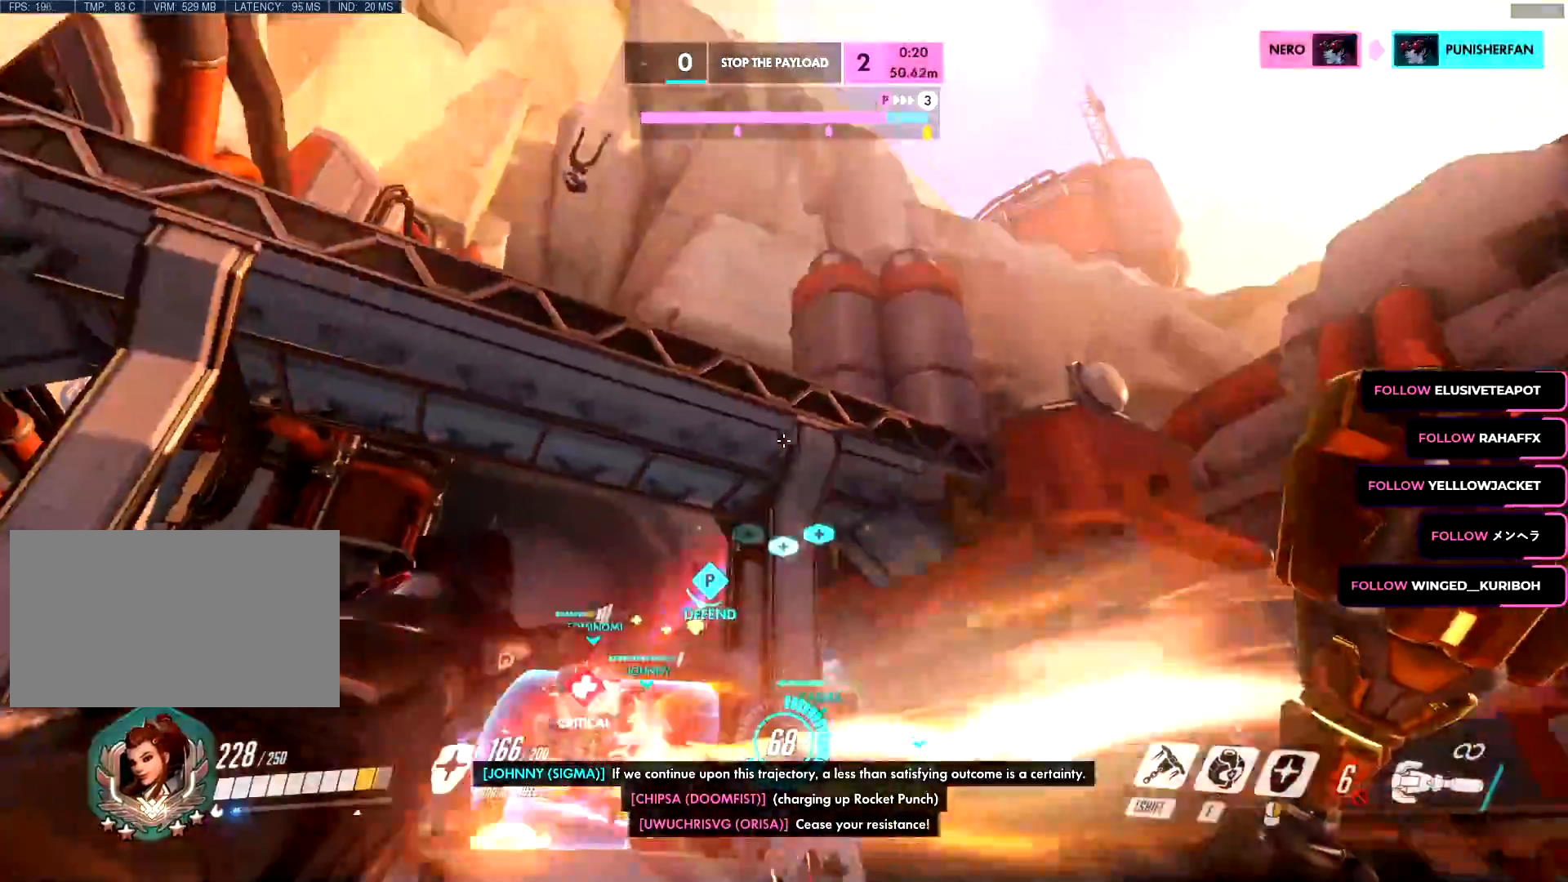
{"keys": ["a", "space"], "mouse": ["left"], "events": [[33, "a", "up"], [33, "d", "down"], [83, "s", "up"], [317, "w", "down"], [350, "a", "down"], [400, "d", "up"], [400, "w", "up"], [484, "space", "down"]]}
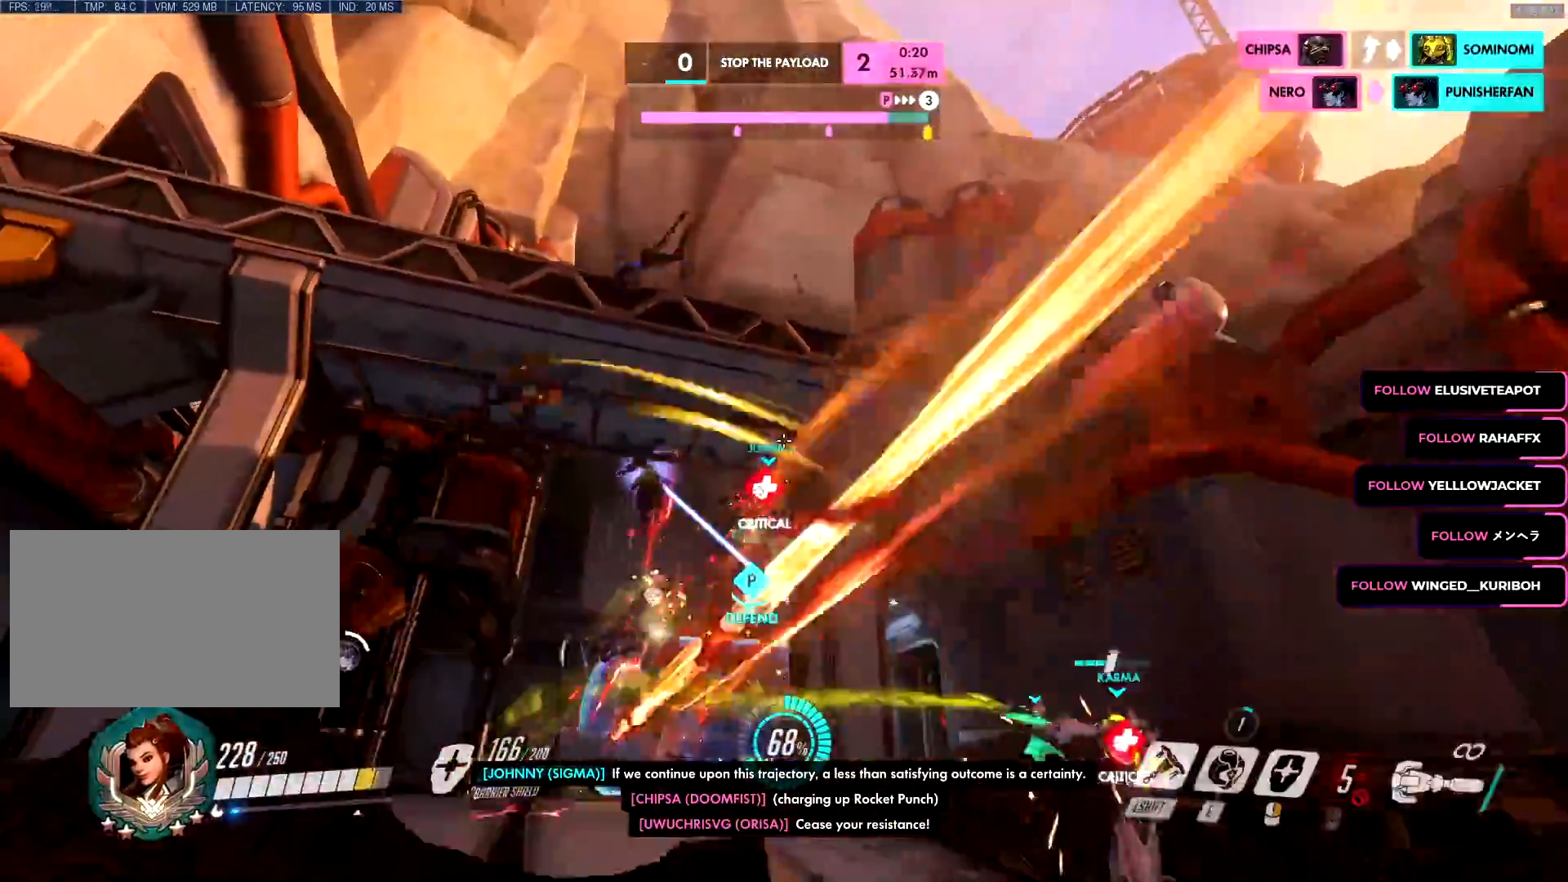
{"keys": ["e", "s"], "mouse": [], "events": [[50, "s", "down"], [134, "space", "up"], [317, "a", "up"], [317, "e", "down"], [401, "e", "up"], [451, "e", "down"], [451, "mouse_left", "up"]]}
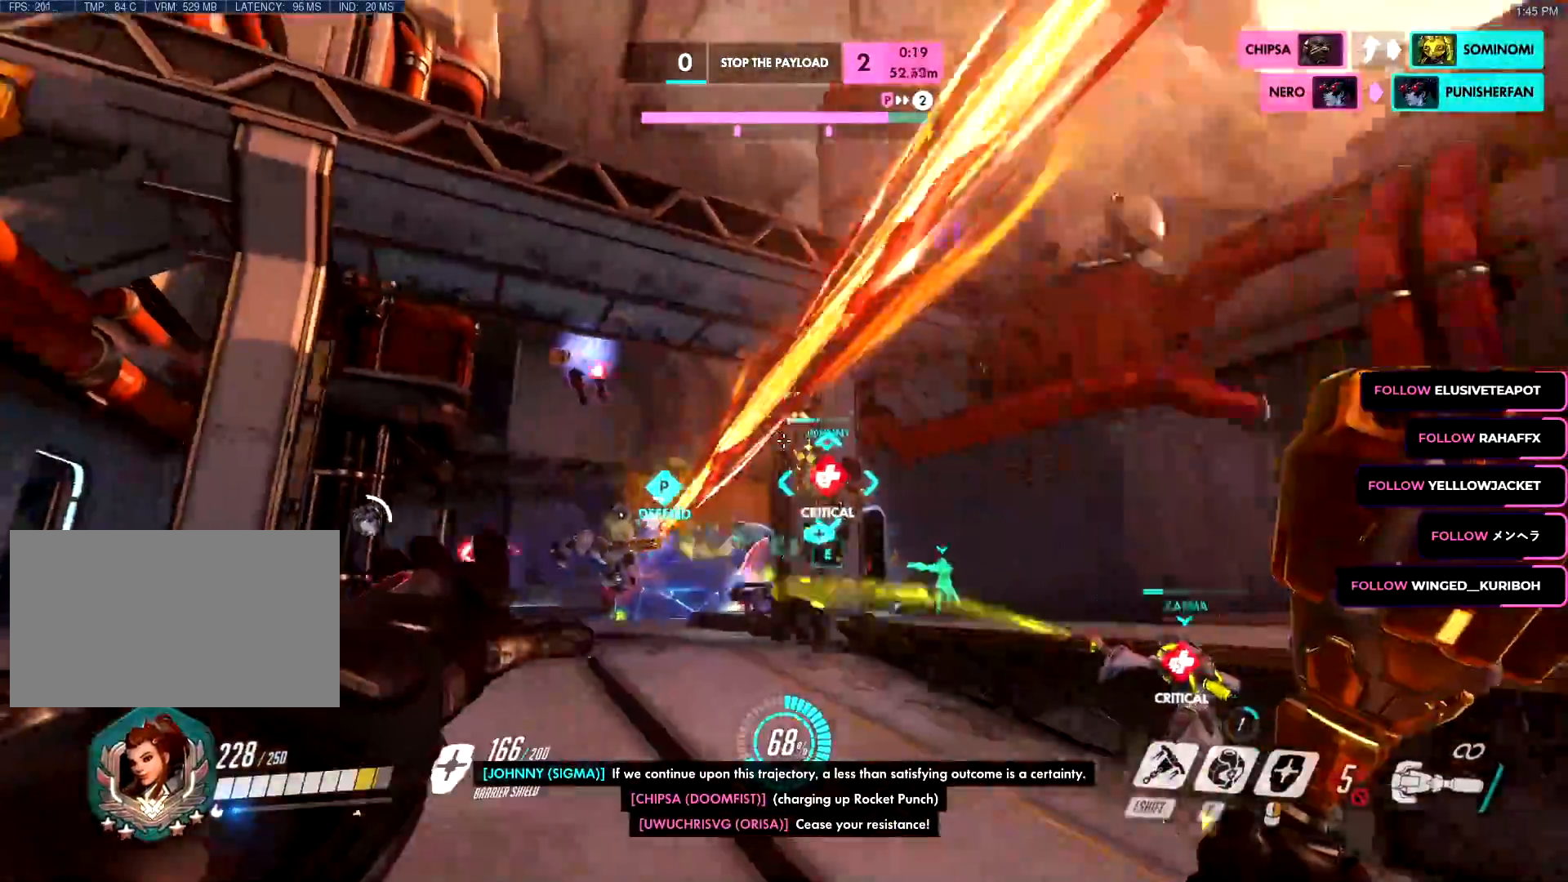
{"keys": ["d", "space"], "mouse": ["left"], "events": [[17, "e", "up"], [67, "mouse_right", "down"], [117, "d", "down"], [200, "s", "up"], [250, "mouse_right", "up"], [300, "g", "down"], [300, "w", "down"], [334, "g", "up"], [351, "mouse_left", "down"], [417, "space", "down"], [484, "w", "up"]]}
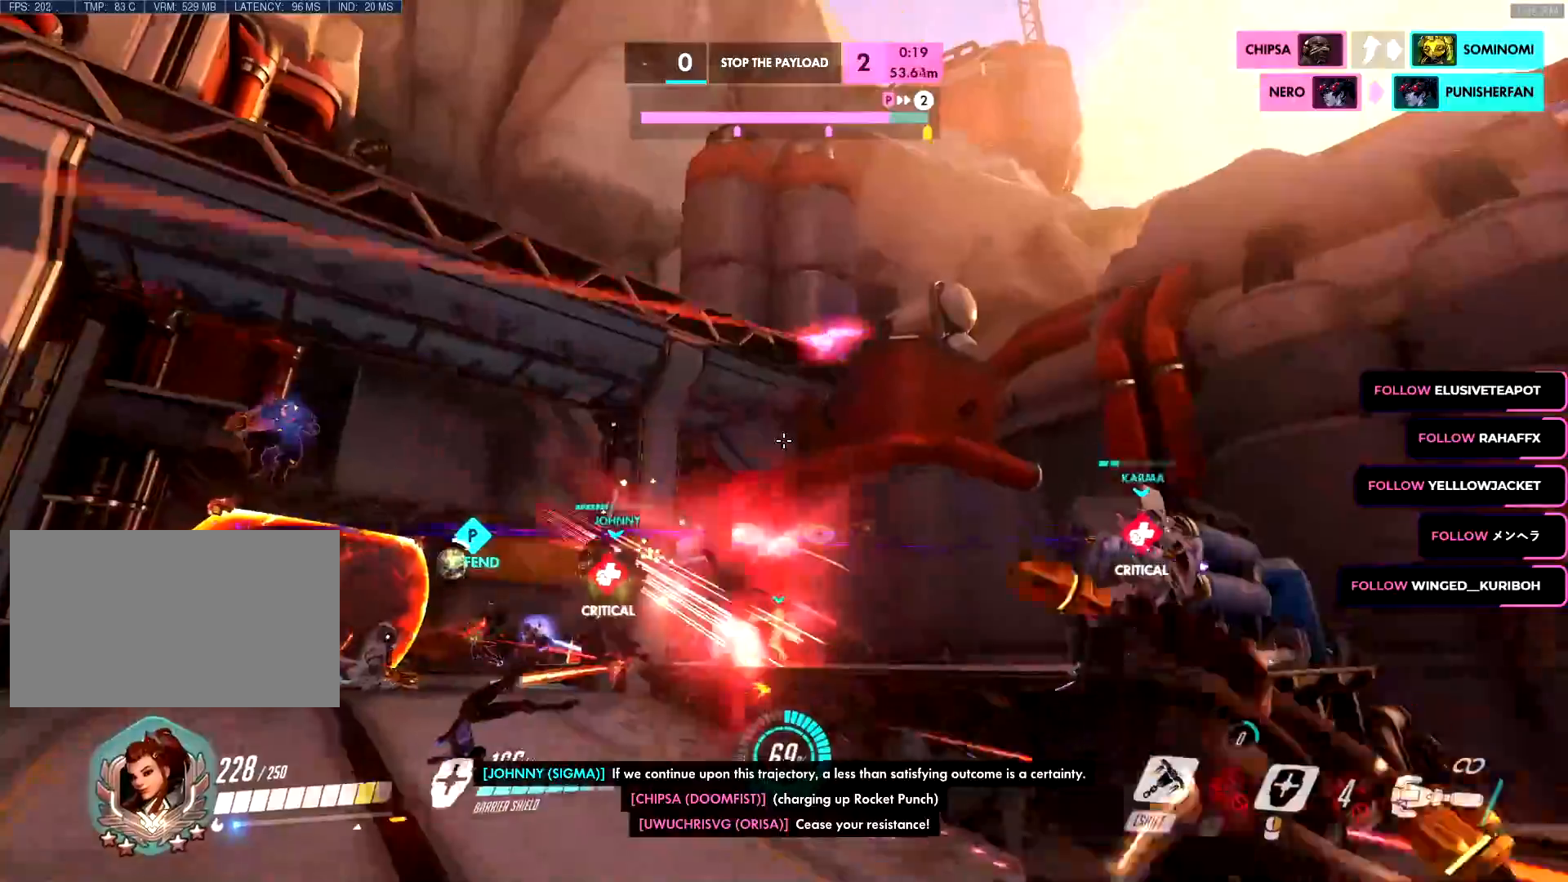
{"keys": ["a", "d", "s"], "mouse": [], "events": [[33, "shift", "down"], [50, "s", "down"], [83, "space", "up"], [133, "shift", "up"], [167, "mouse_left", "up"], [217, "mouse_left", "down"], [317, "mouse_left", "up"], [367, "a", "down"], [367, "ctrl", "down"], [367, "mouse_left", "down"], [400, "d", "up"], [450, "ctrl", "up"], [450, "mouse_left", "up"], [500, "d", "down"]]}
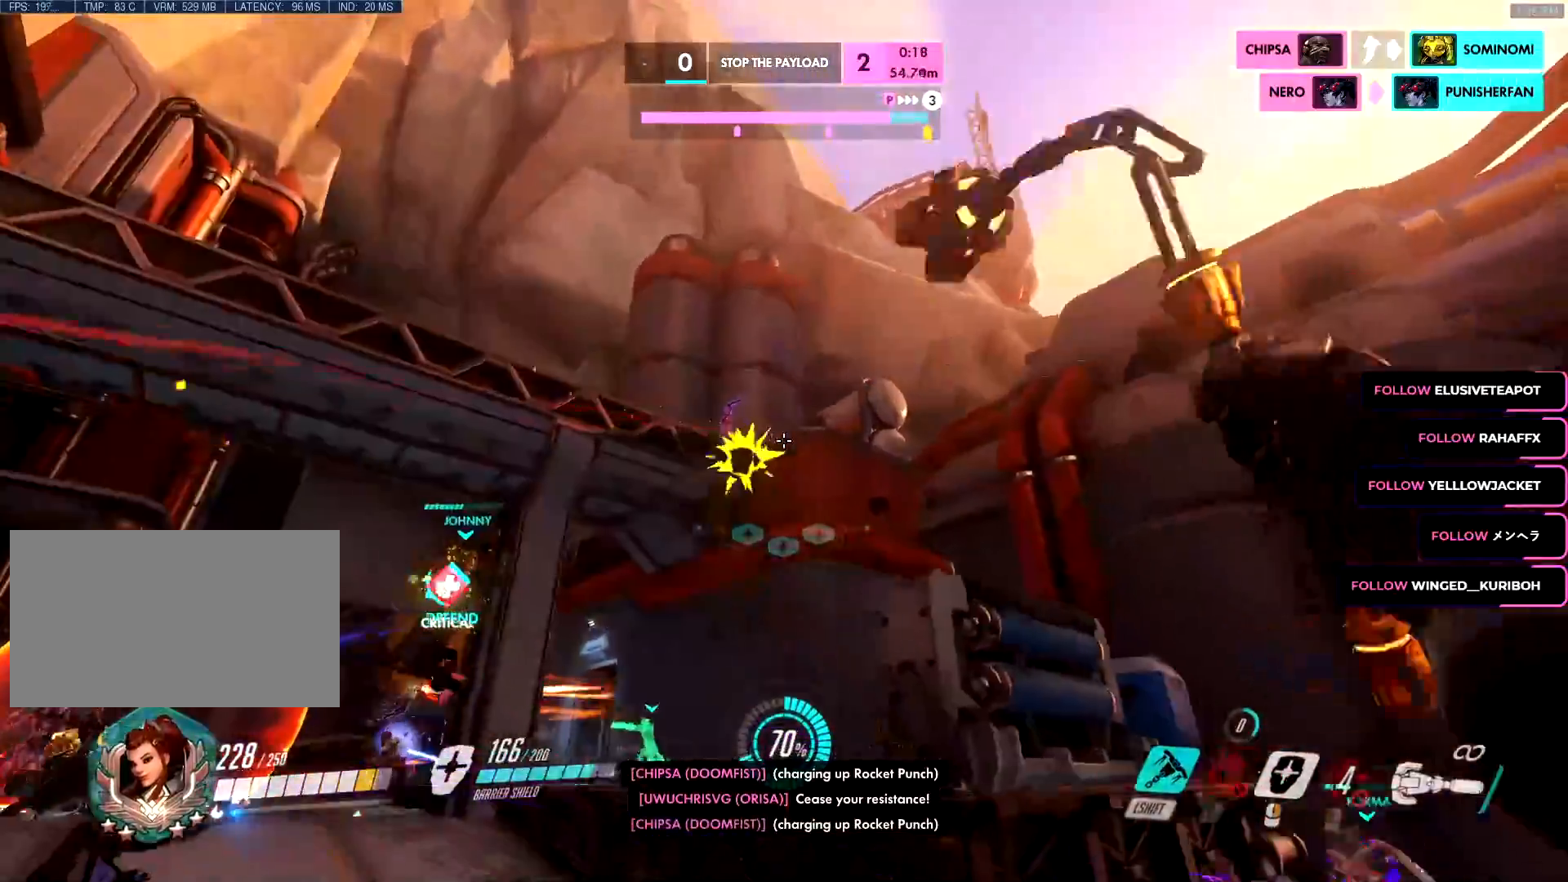
{"keys": ["d"], "mouse": ["right"], "events": [[50, "s", "up"], [67, "a", "up"], [100, "shift", "down"], [134, "q", "down"], [150, "mouse_left", "down"], [184, "space", "down"], [184, "w", "down"], [234, "q", "up"], [234, "shift", "up"], [284, "mouse_left", "up"], [284, "w", "up"], [334, "mouse_right", "down"], [334, "space", "up"]]}
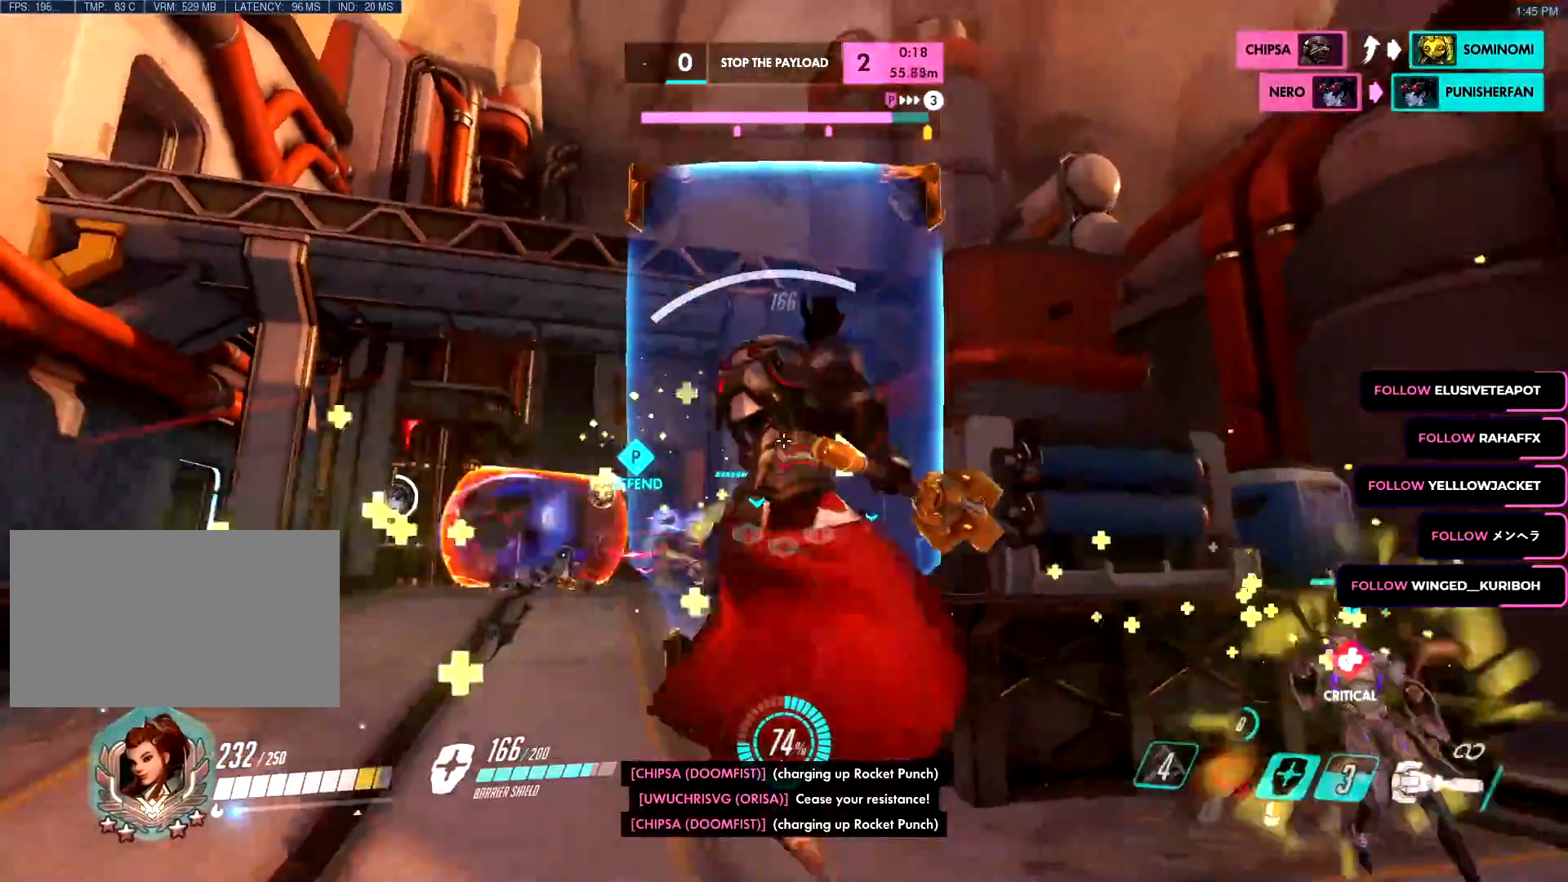
{"keys": ["d", "space"], "mouse": ["left"], "events": [[116, "s", "down"], [200, "s", "up"], [300, "mouse_right", "up"], [317, "s", "down"], [333, "s", "up"], [350, "mouse_left", "down"], [484, "space", "down"]]}
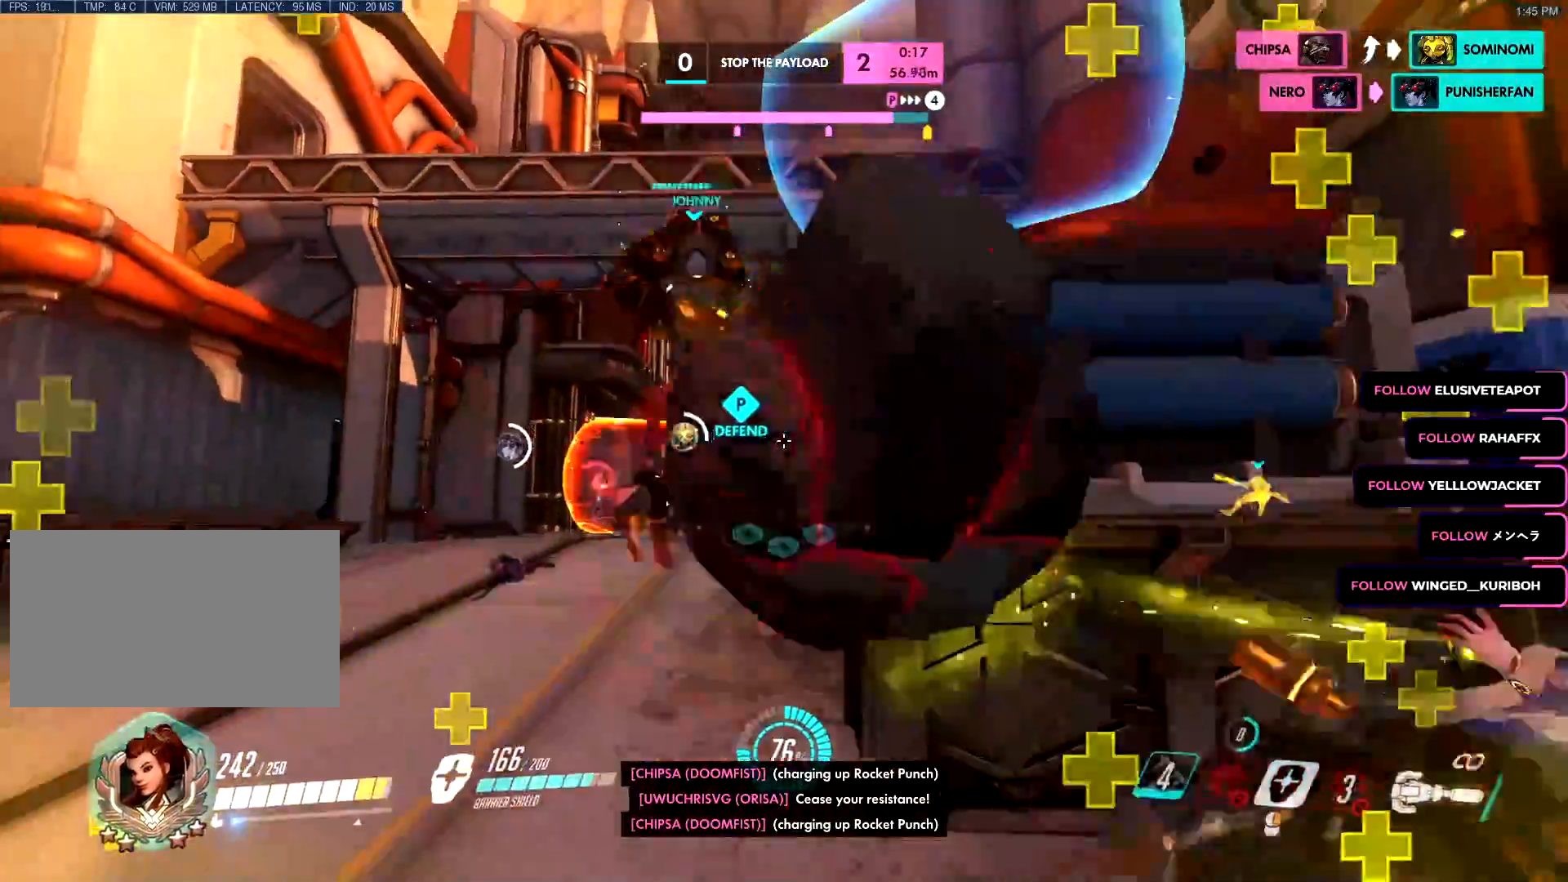
{"keys": ["d", "s"], "mouse": [], "events": [[84, "s", "down"], [84, "space", "up"], [134, "mouse_left", "up"], [167, "mouse_right", "down"], [451, "mouse_right", "up"]]}
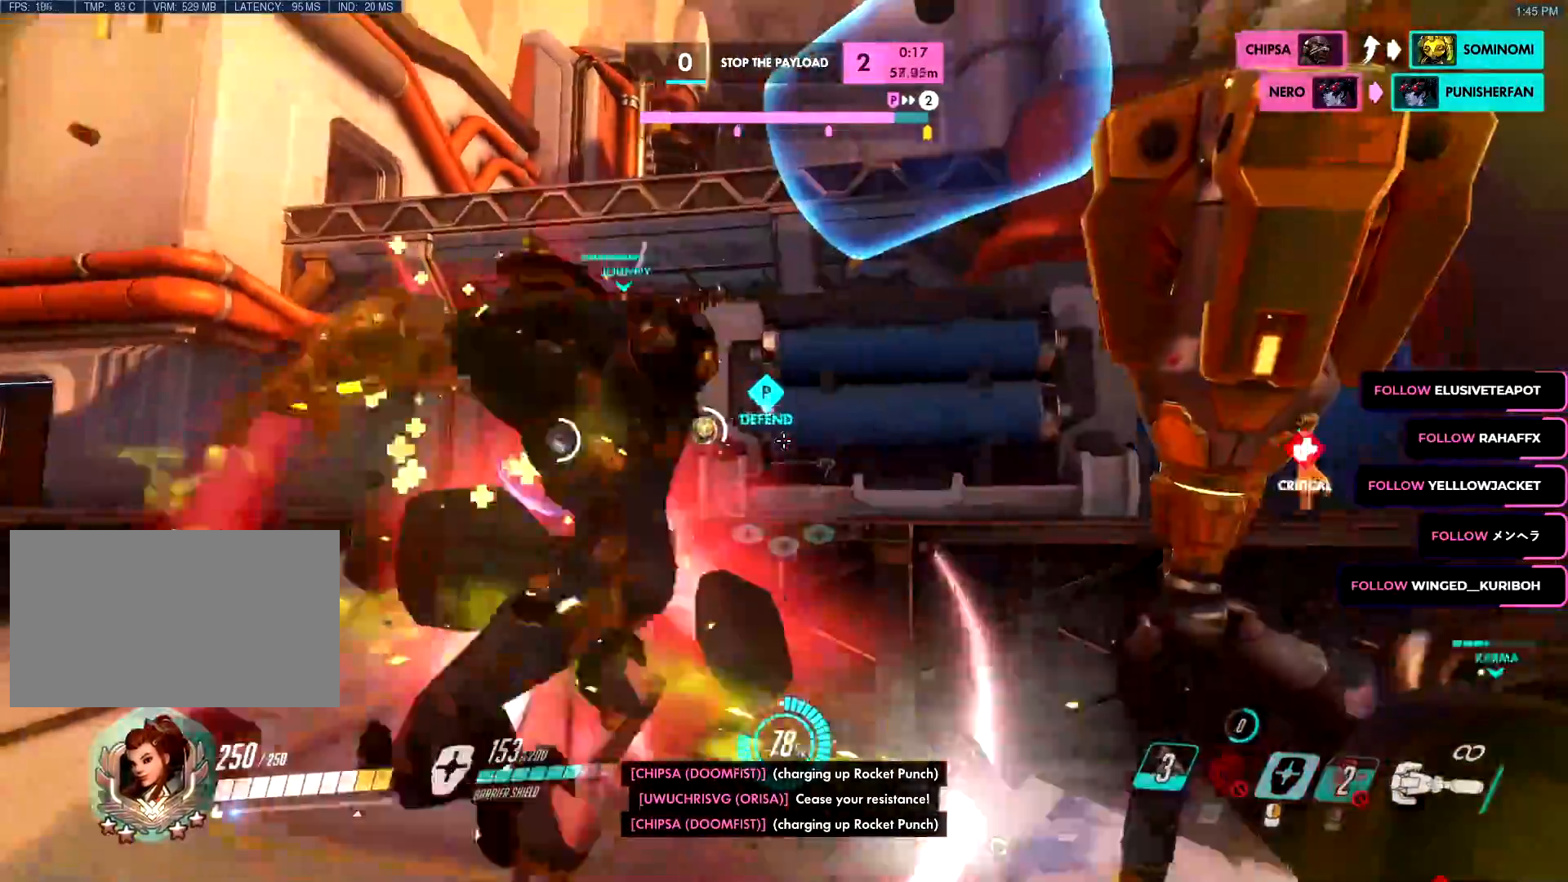
{"keys": ["a", "s"], "mouse": ["right"], "events": [[50, "mouse_left", "down"], [100, "w", "down"], [116, "mouse_right", "down"], [133, "a", "down"], [133, "e", "down"], [133, "mouse_wheel", "down"], [133, "shift", "down"], [150, "f", "down"], [217, "f", "up"], [217, "mouse_wheel", "up"], [217, "shift", "up"], [250, "e", "up"], [250, "w", "up"], [283, "mouse_right", "up"], [333, "d", "up"], [333, "mouse_left", "up"], [333, "mouse_right", "down"]]}